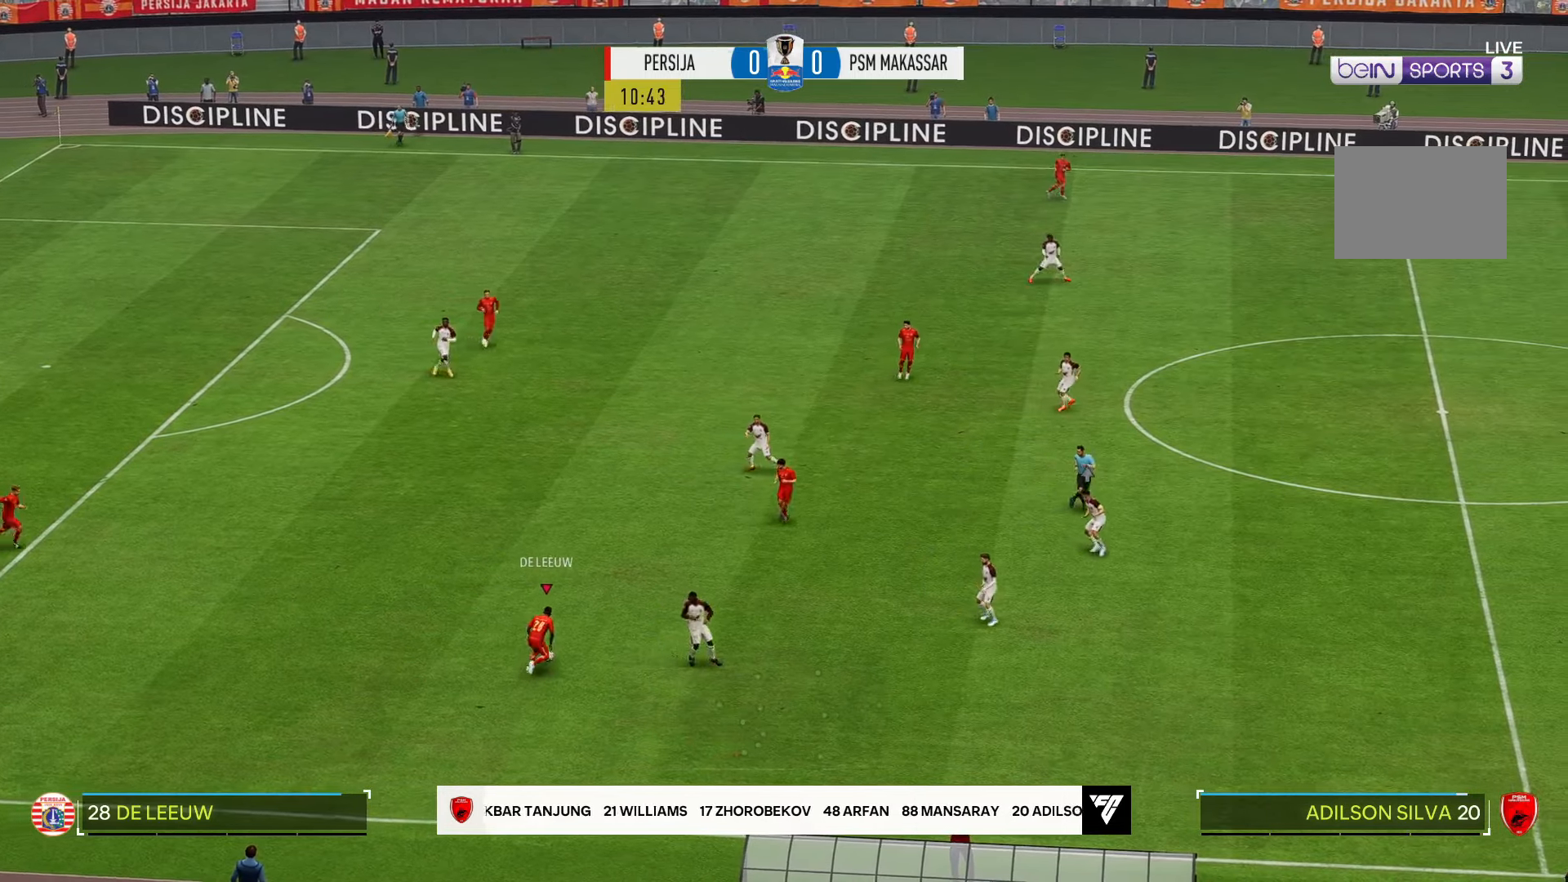
Gameplay with a controller (Xbox layout); each line is a JSON object with the inputs held at the frame after it. "events" lists button and stick changes between this image and that frame as [ms after this image, input, new state], when the widget could be followed in between. Not read: L3 R3.
{"buttons": ["R2"], "left_stick": "up", "right_stick": "center", "events": [[83, "R2", "down"]]}
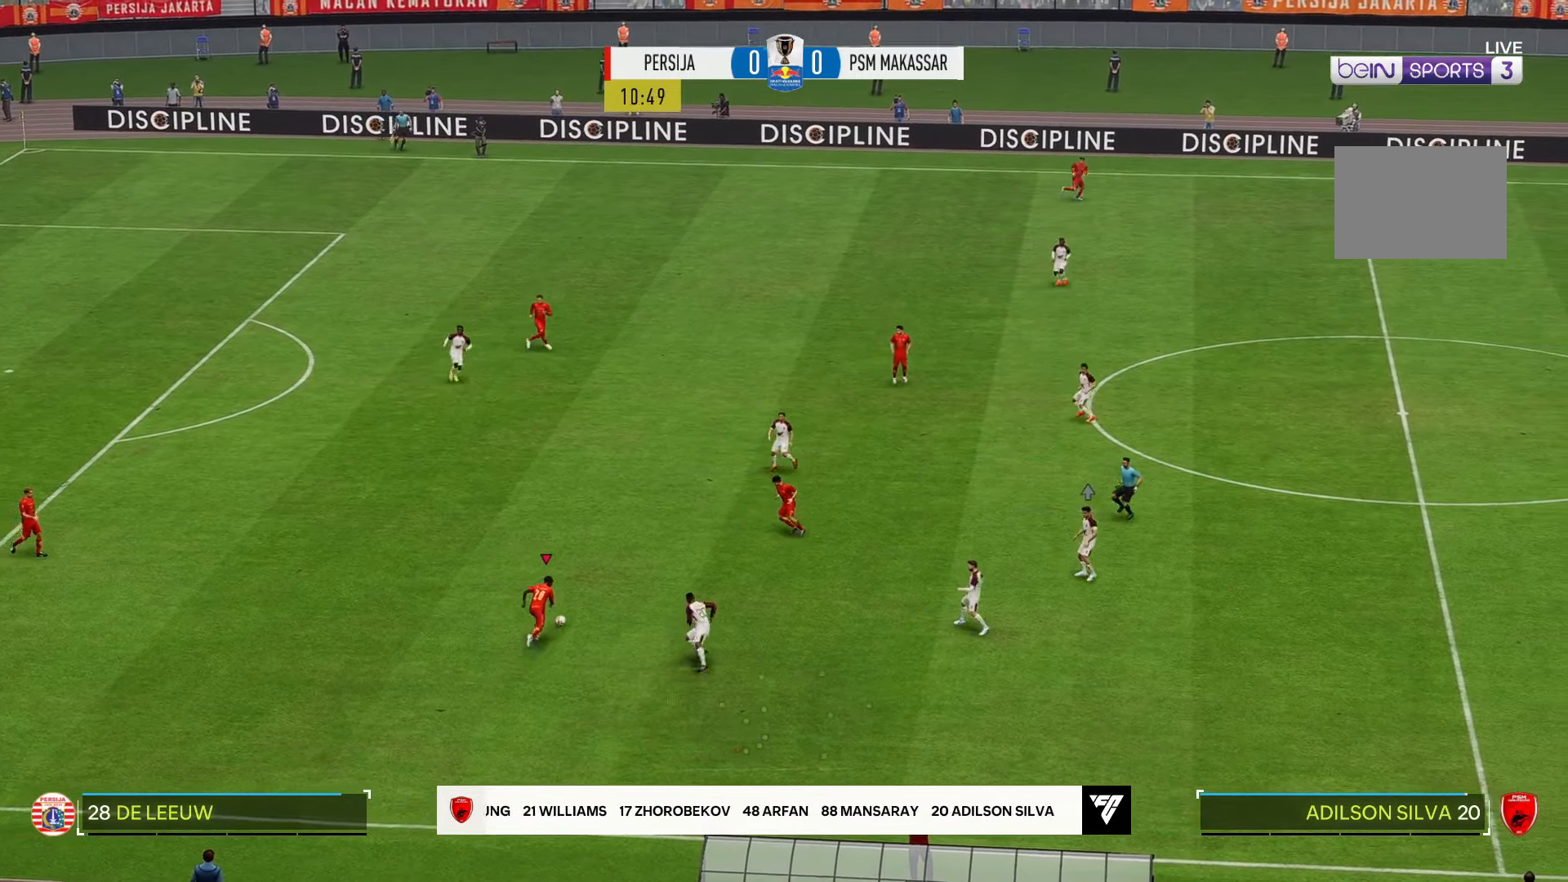
{"buttons": [], "left_stick": "up", "right_stick": "center", "events": [[317, "R2", "up"]]}
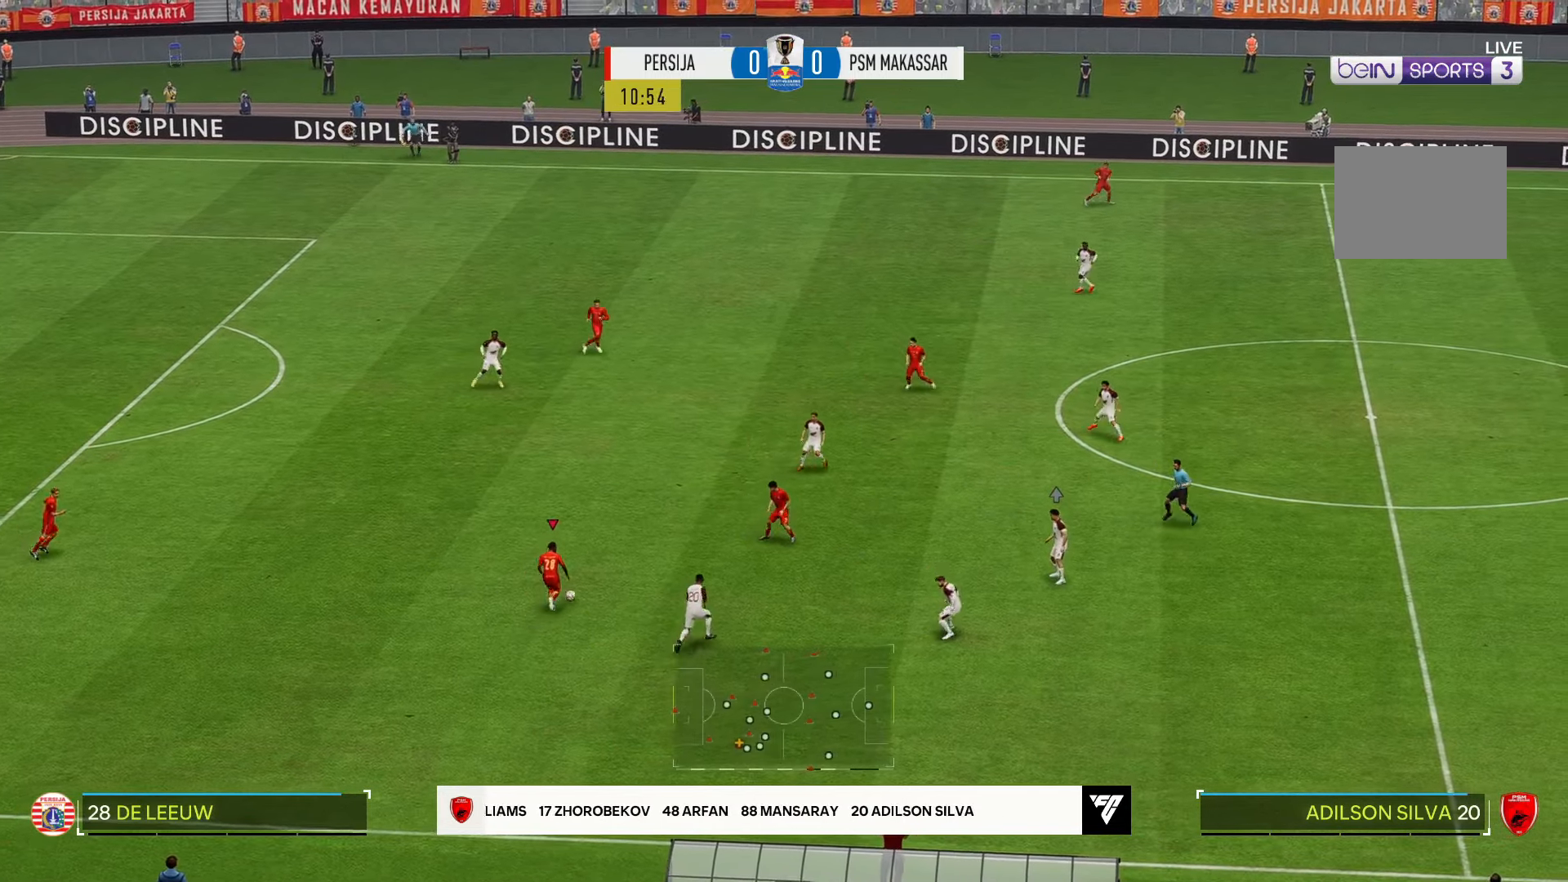
{"buttons": [], "left_stick": "up", "right_stick": "center", "events": []}
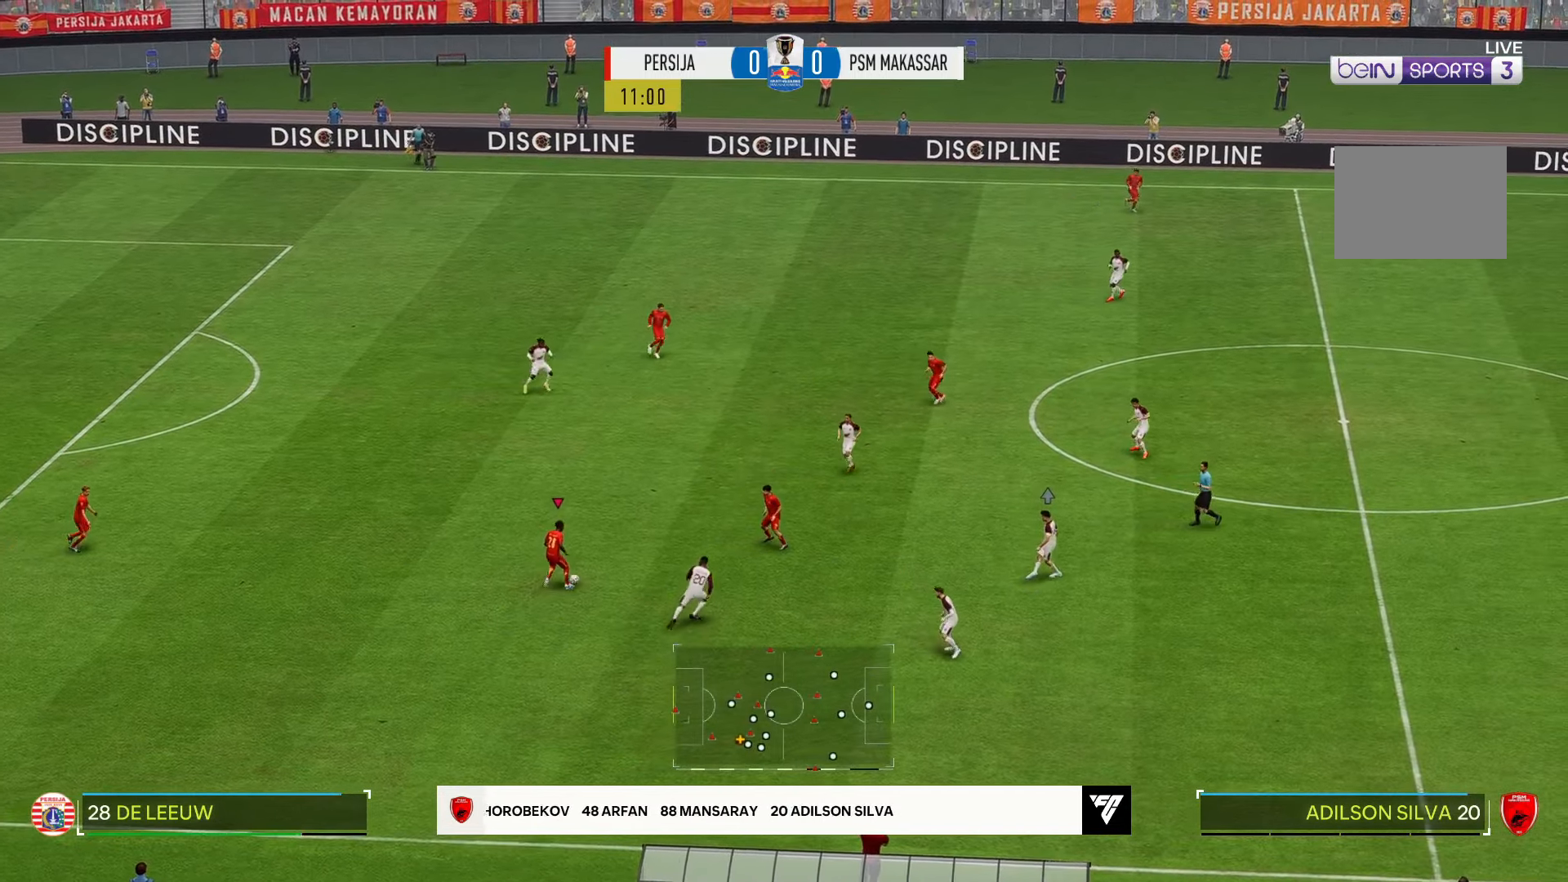
{"buttons": [], "left_stick": "up", "right_stick": "center", "events": []}
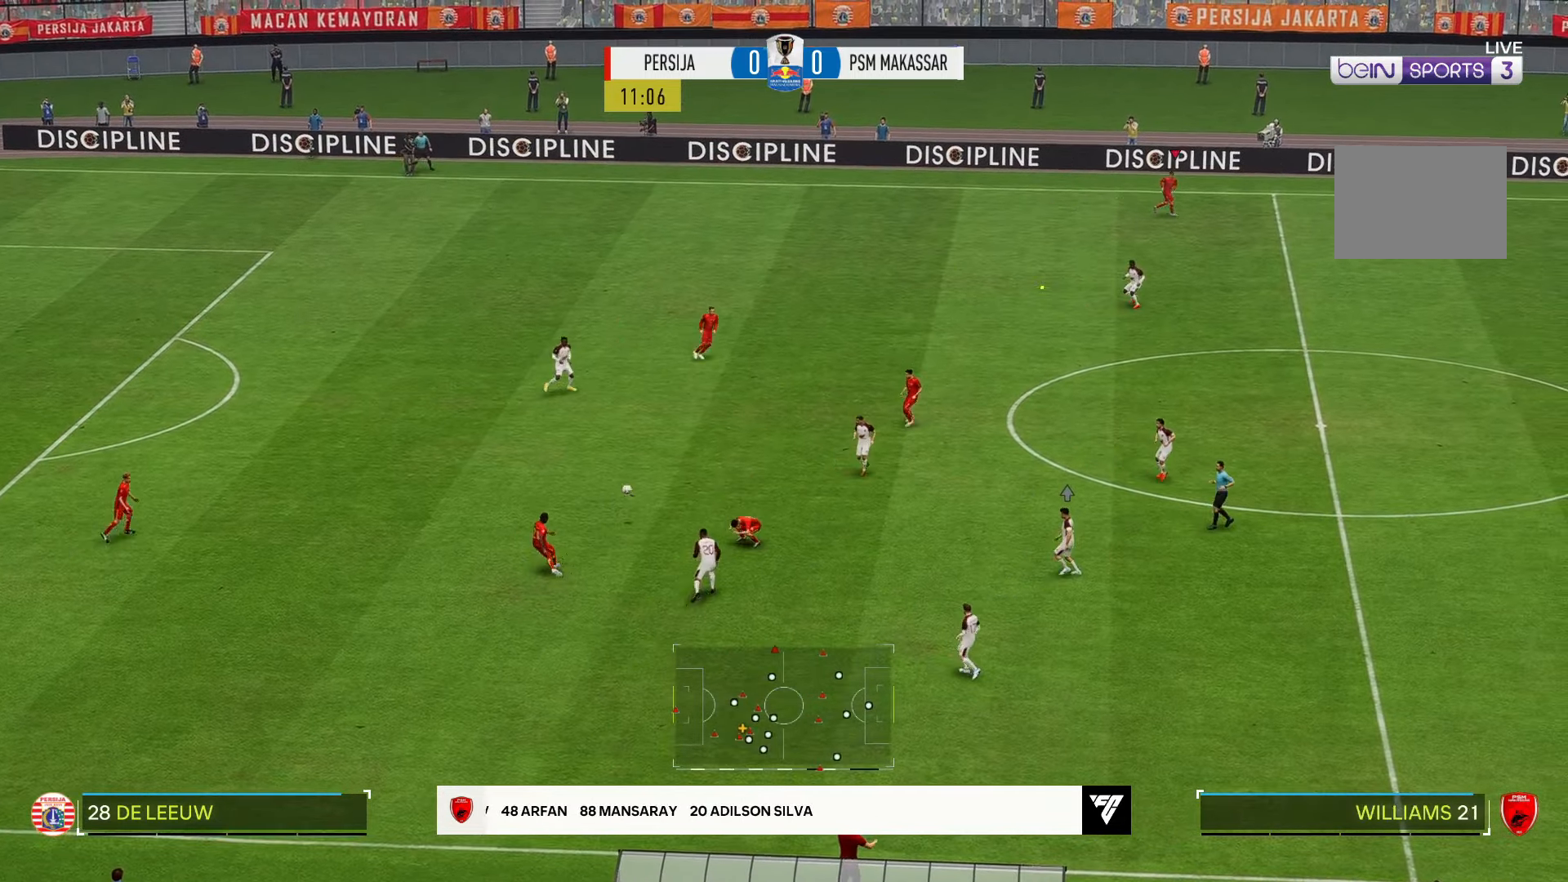
{"buttons": [], "left_stick": "up", "right_stick": "center", "events": []}
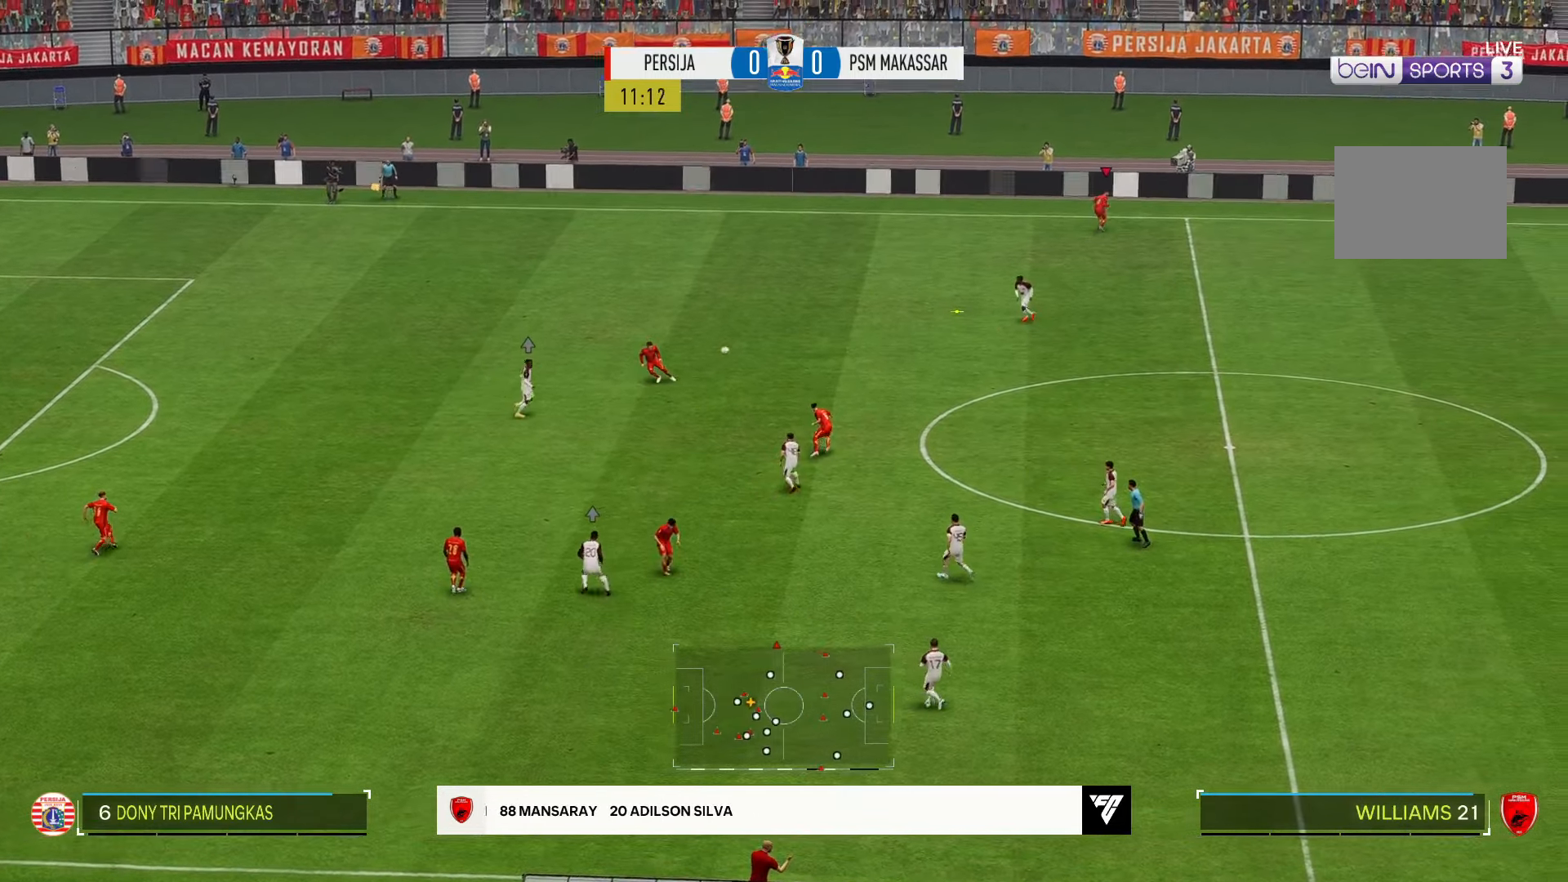
{"buttons": ["R2"], "left_stick": "up", "right_stick": "center", "events": [[467, "R2", "down"]]}
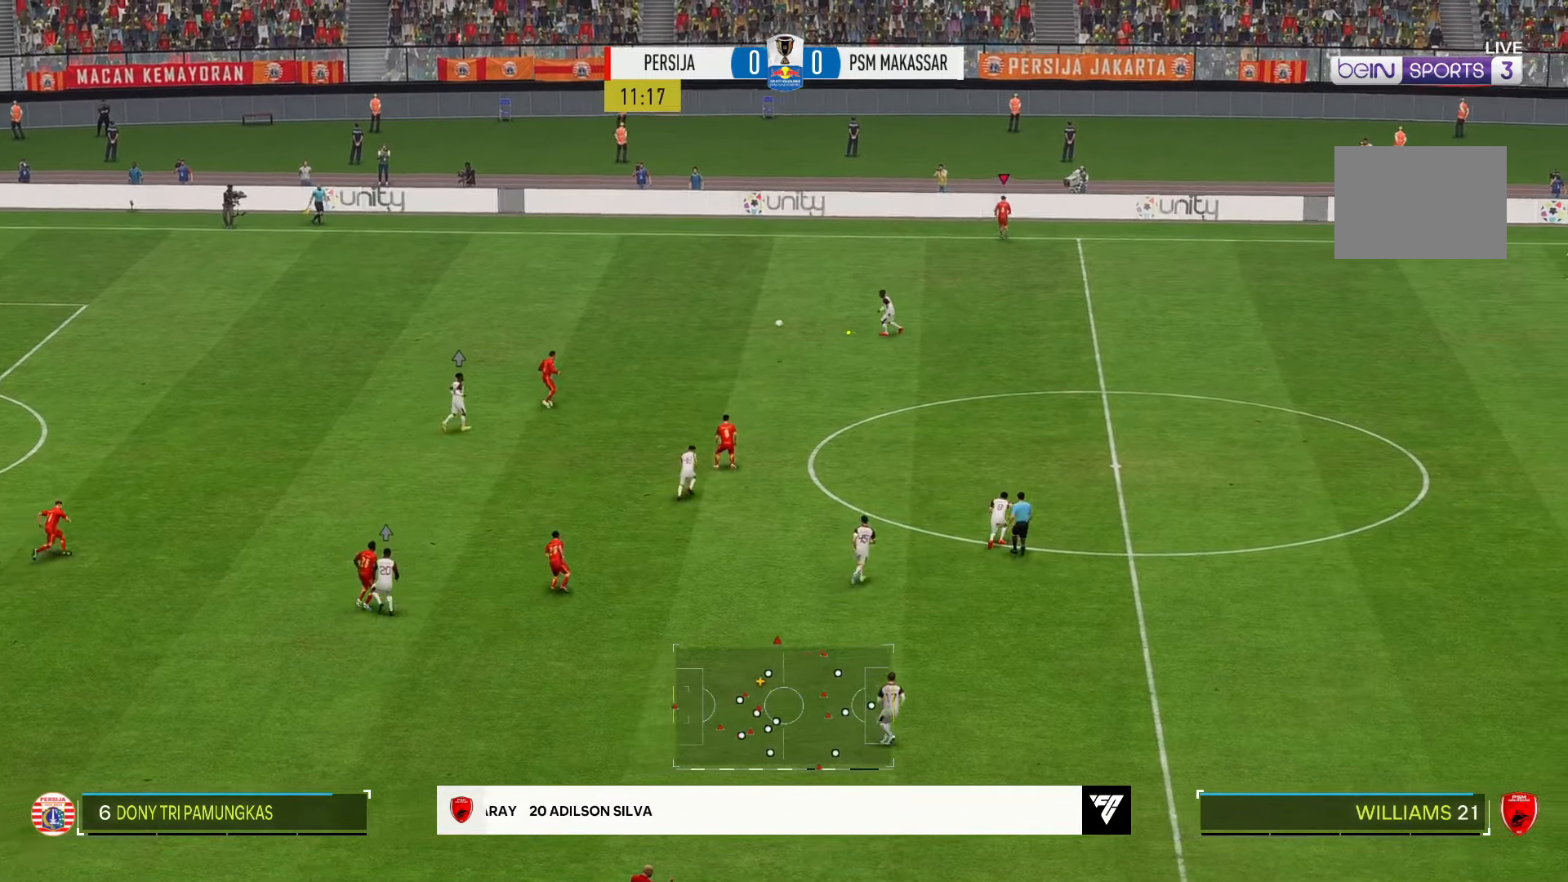
{"buttons": ["R2"], "left_stick": "up", "right_stick": "center", "events": []}
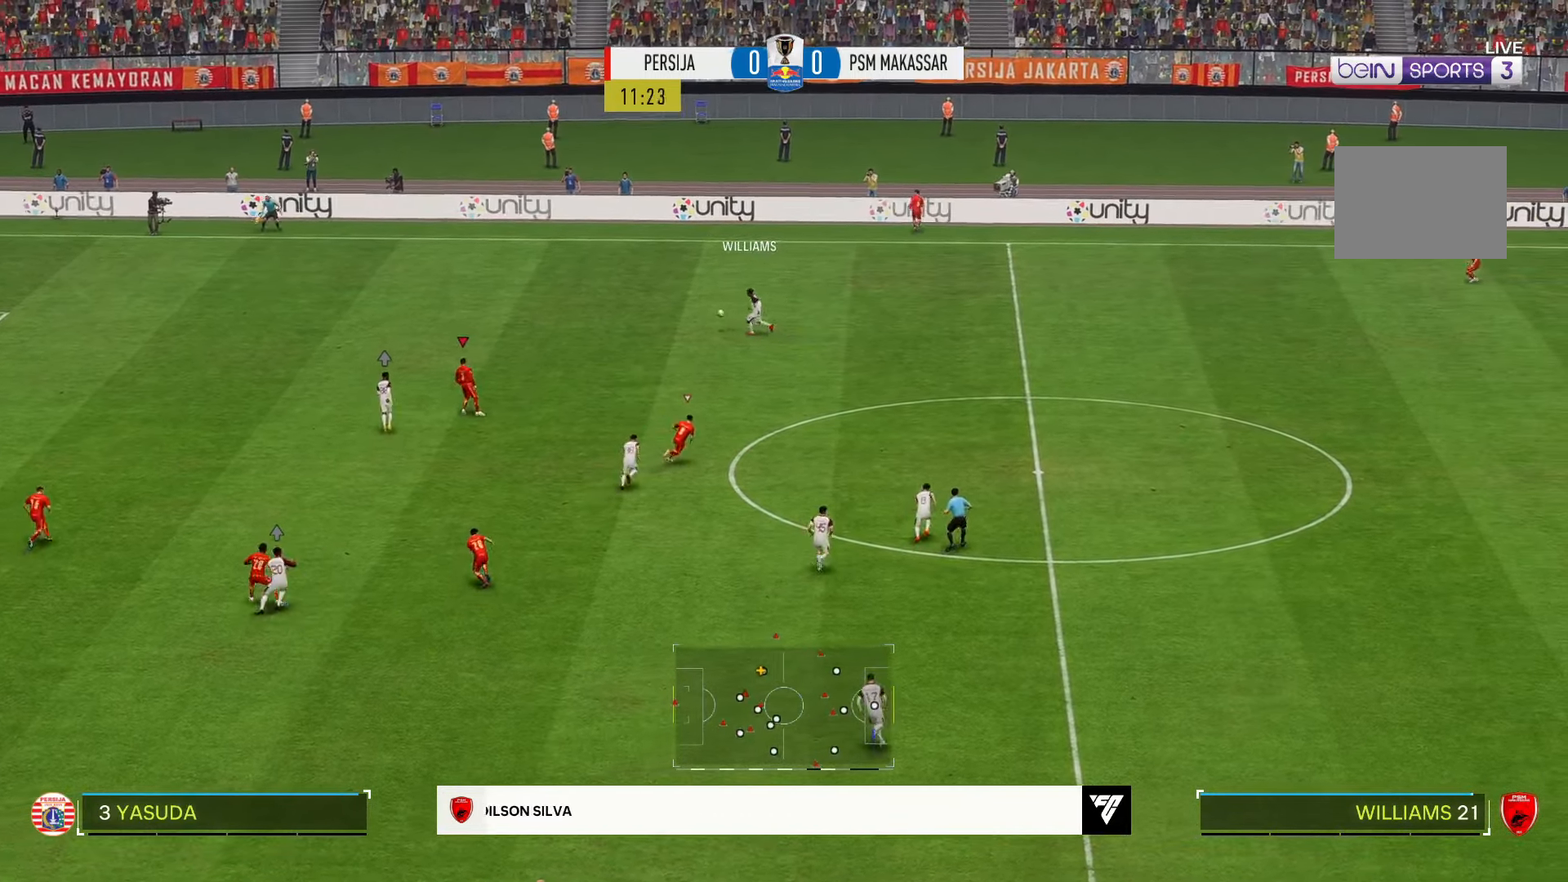
{"buttons": ["R2"], "left_stick": "up-left", "right_stick": "center", "events": [[250, "left_stick", "up-left"]]}
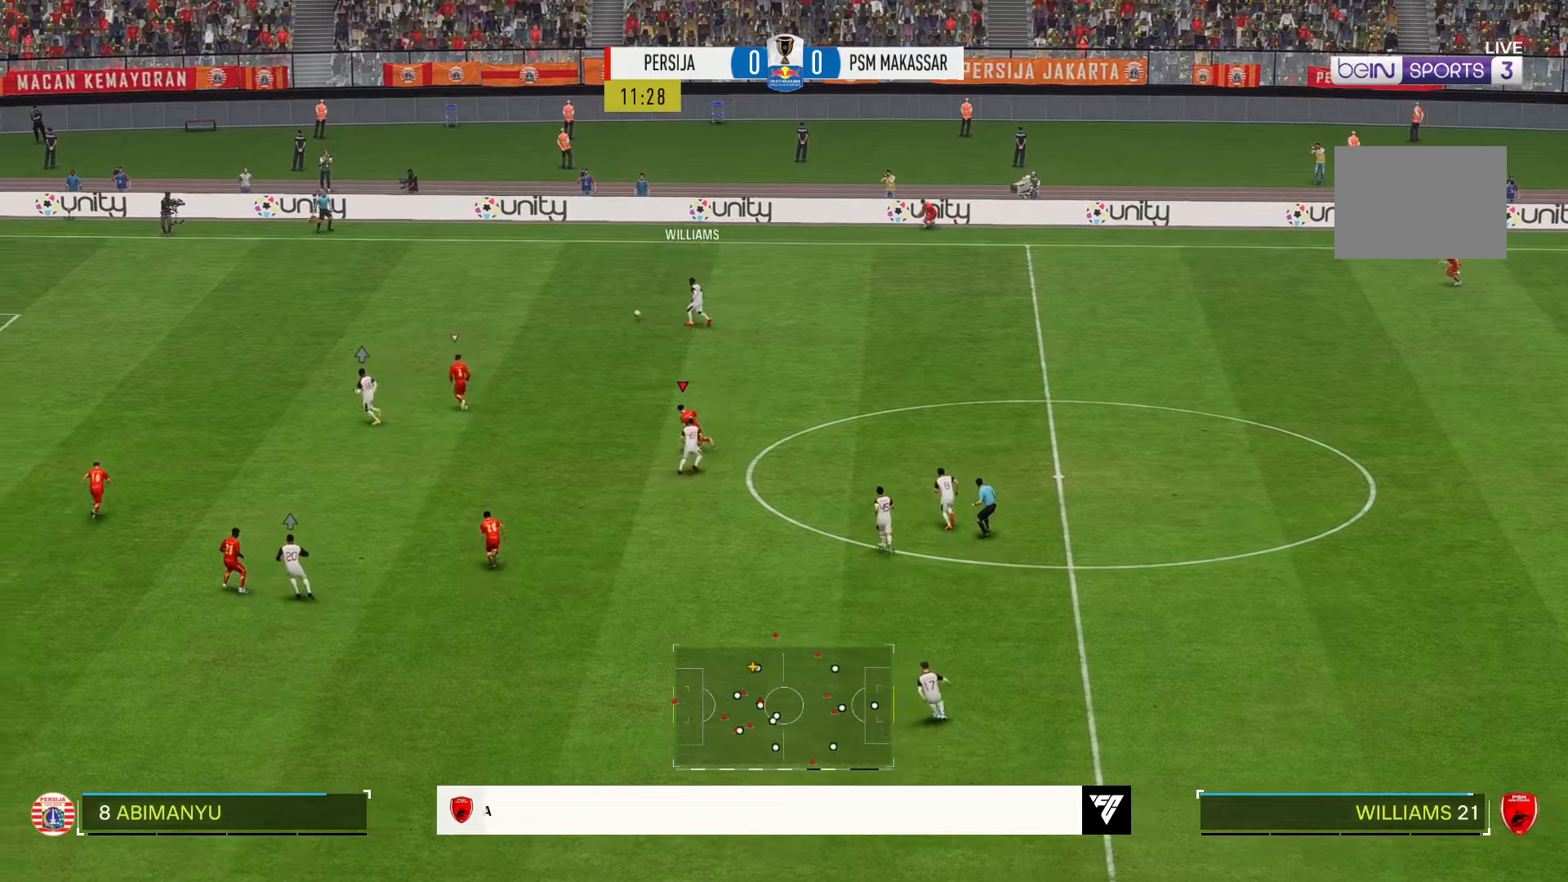
{"buttons": ["R2"], "left_stick": "up-left", "right_stick": "center", "events": []}
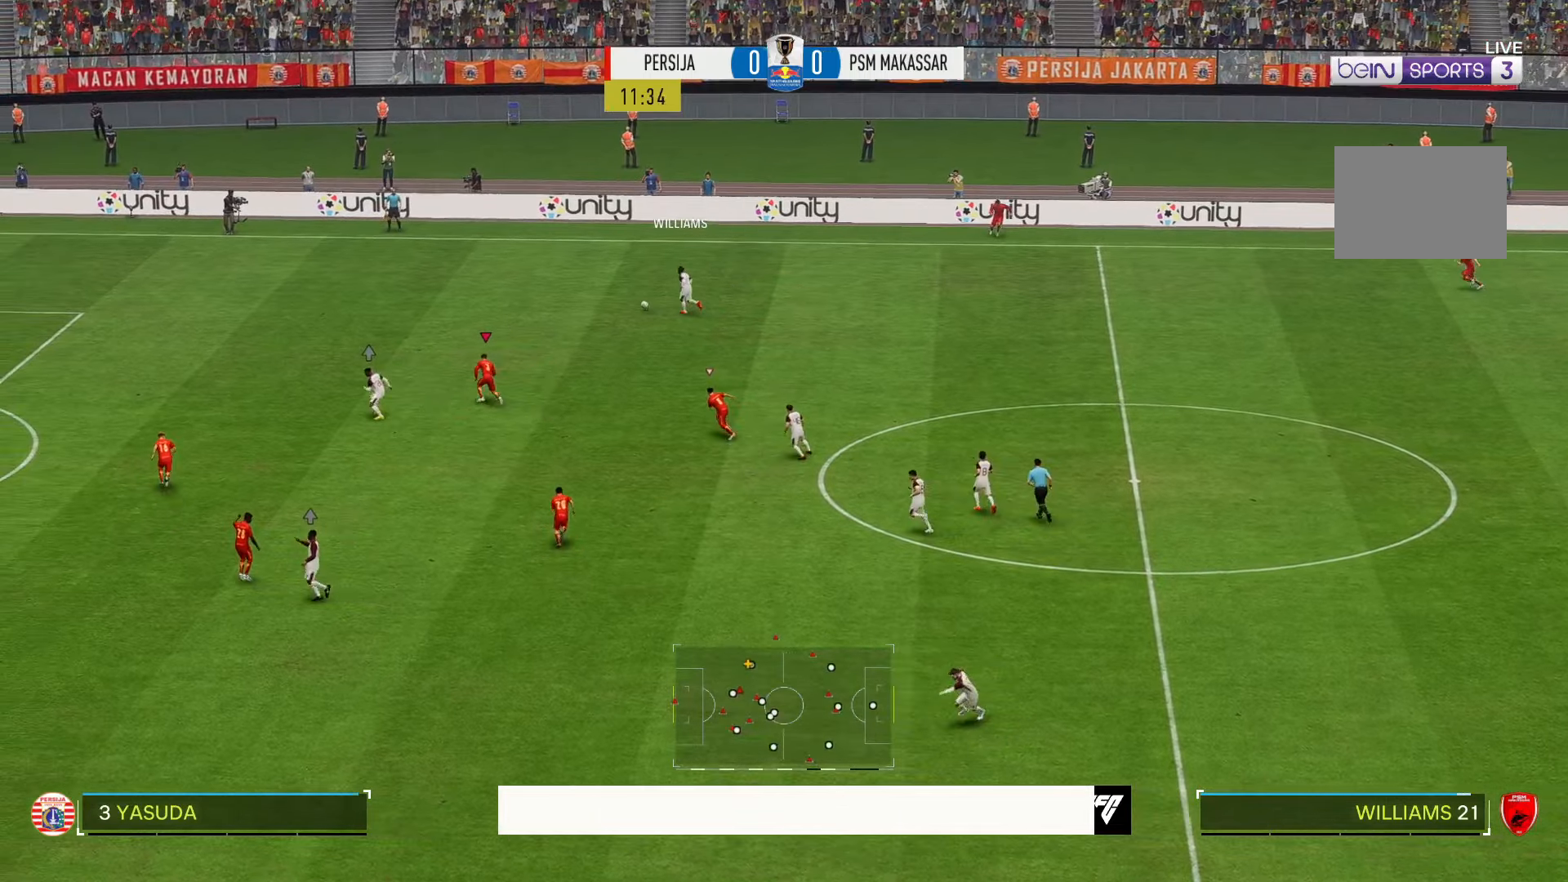
{"buttons": ["R2"], "left_stick": "up-left", "right_stick": "center", "events": []}
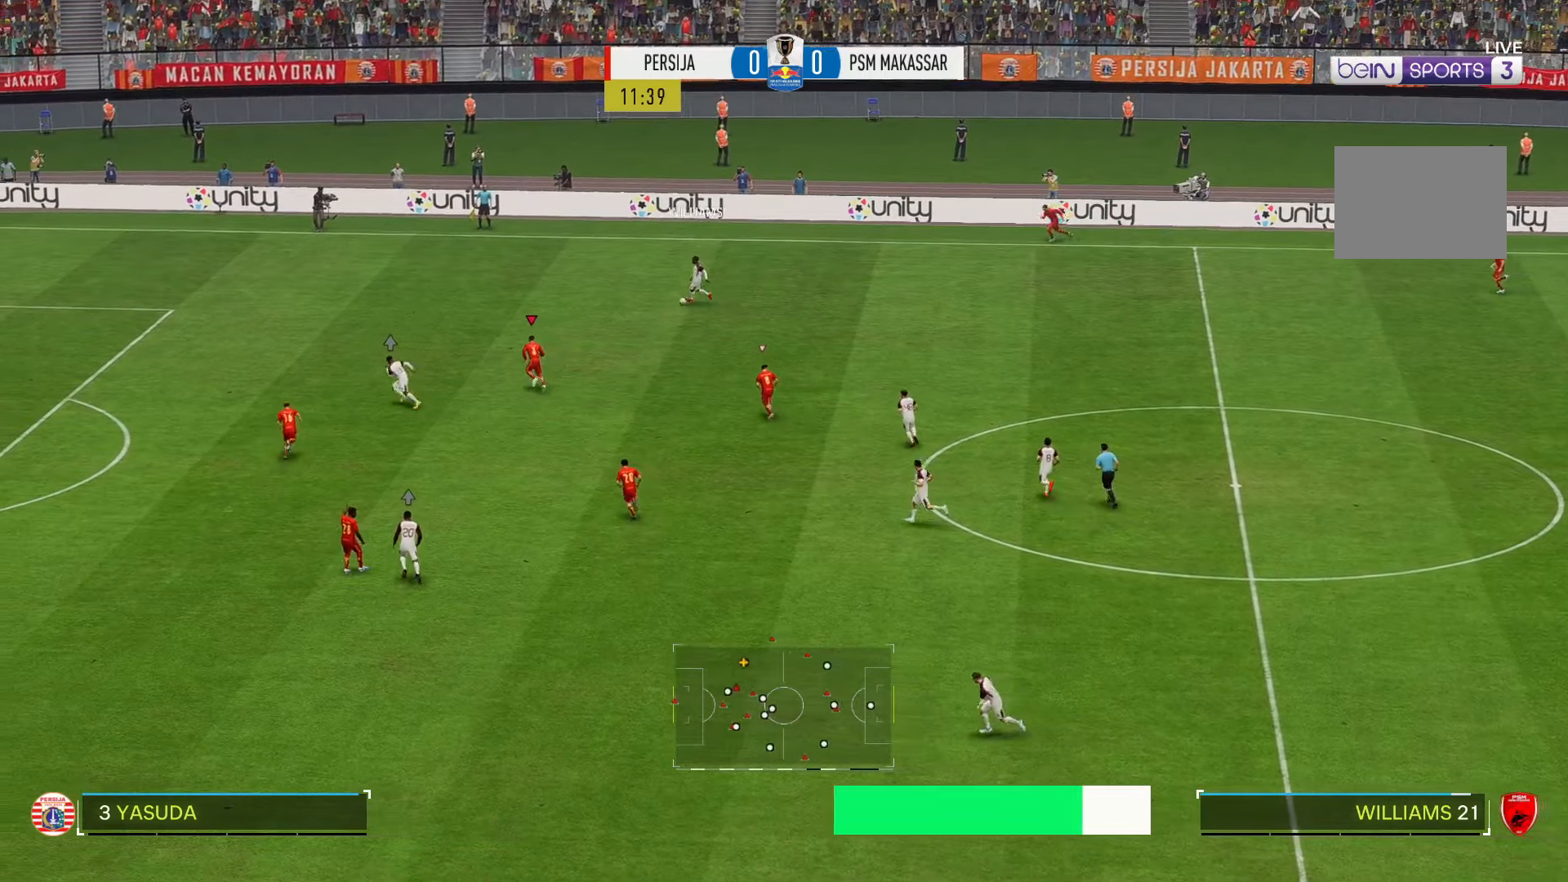
{"buttons": ["R2"], "left_stick": "up-left", "right_stick": "center", "events": []}
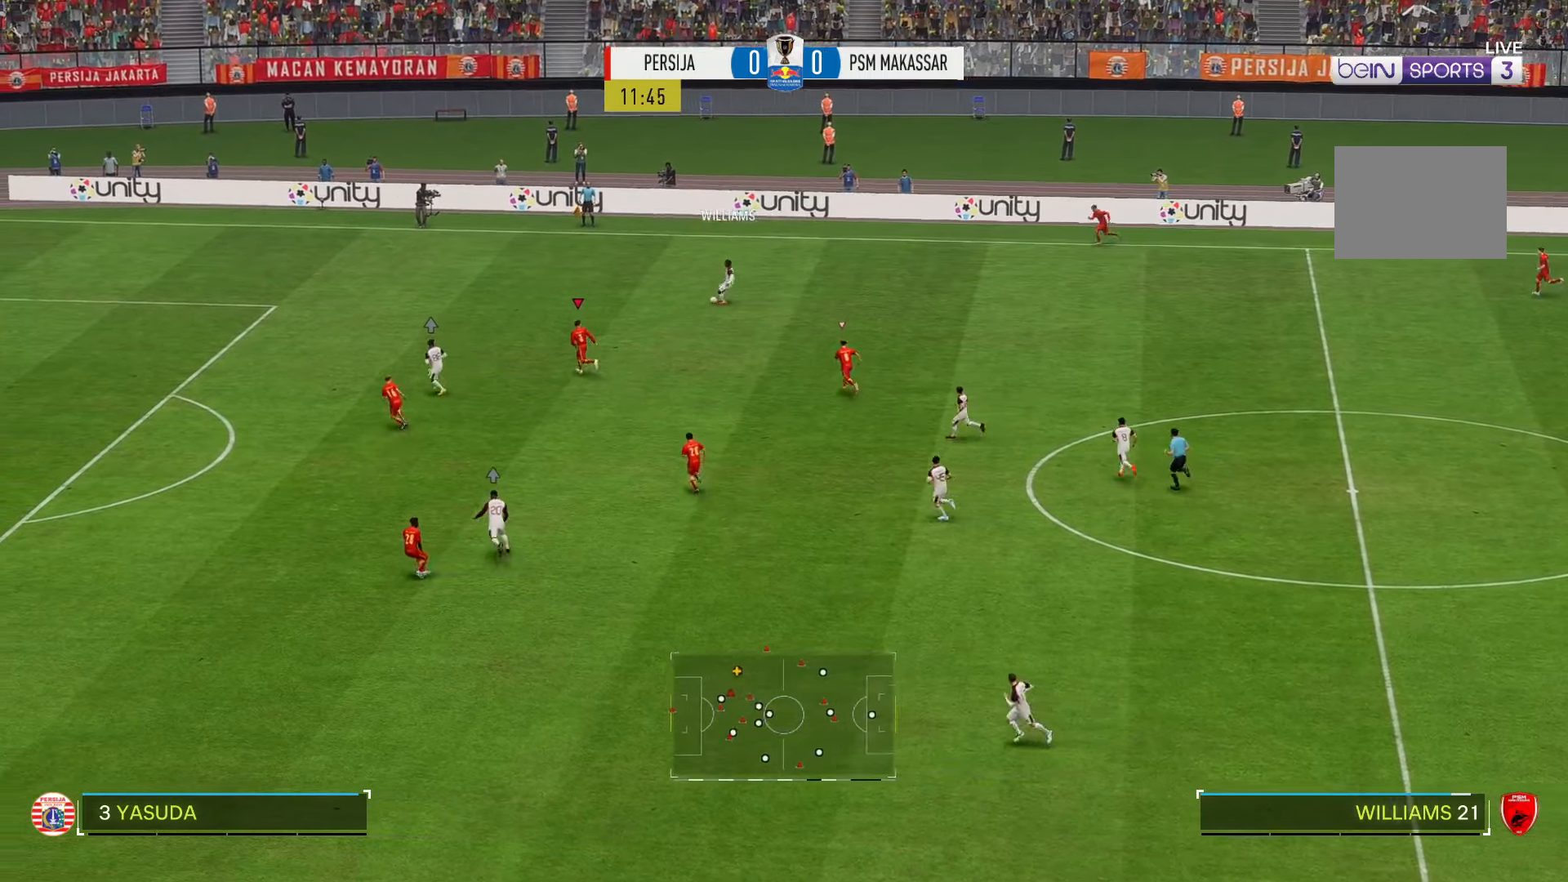
{"buttons": ["R2"], "left_stick": "up-left", "right_stick": "center", "events": []}
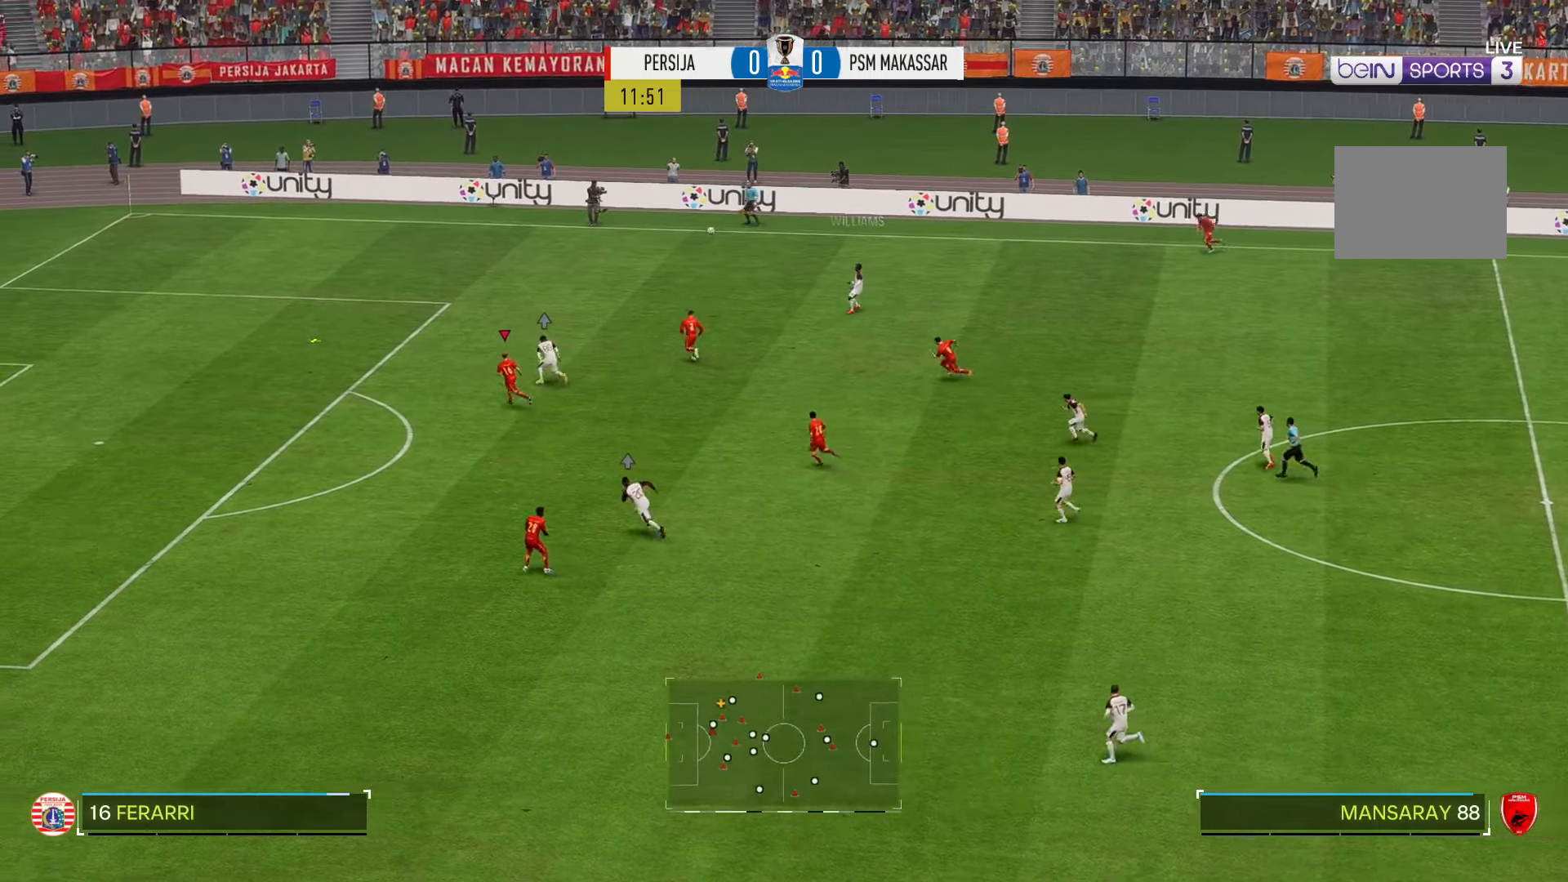
{"buttons": ["R2"], "left_stick": "up-left", "right_stick": "center", "events": []}
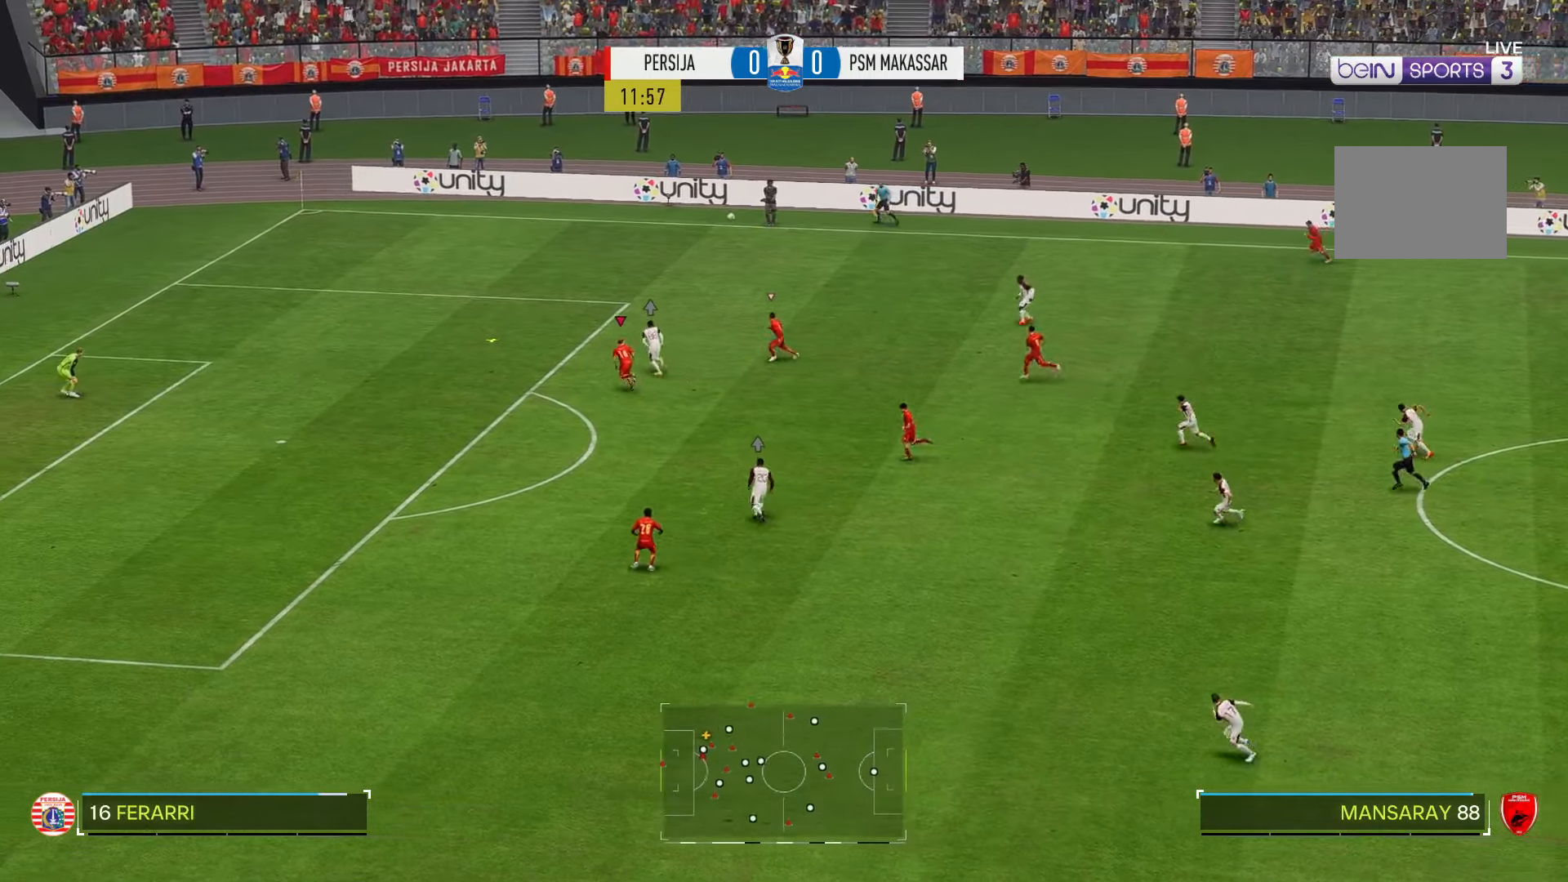
{"buttons": ["R2"], "left_stick": "up-left", "right_stick": "center", "events": []}
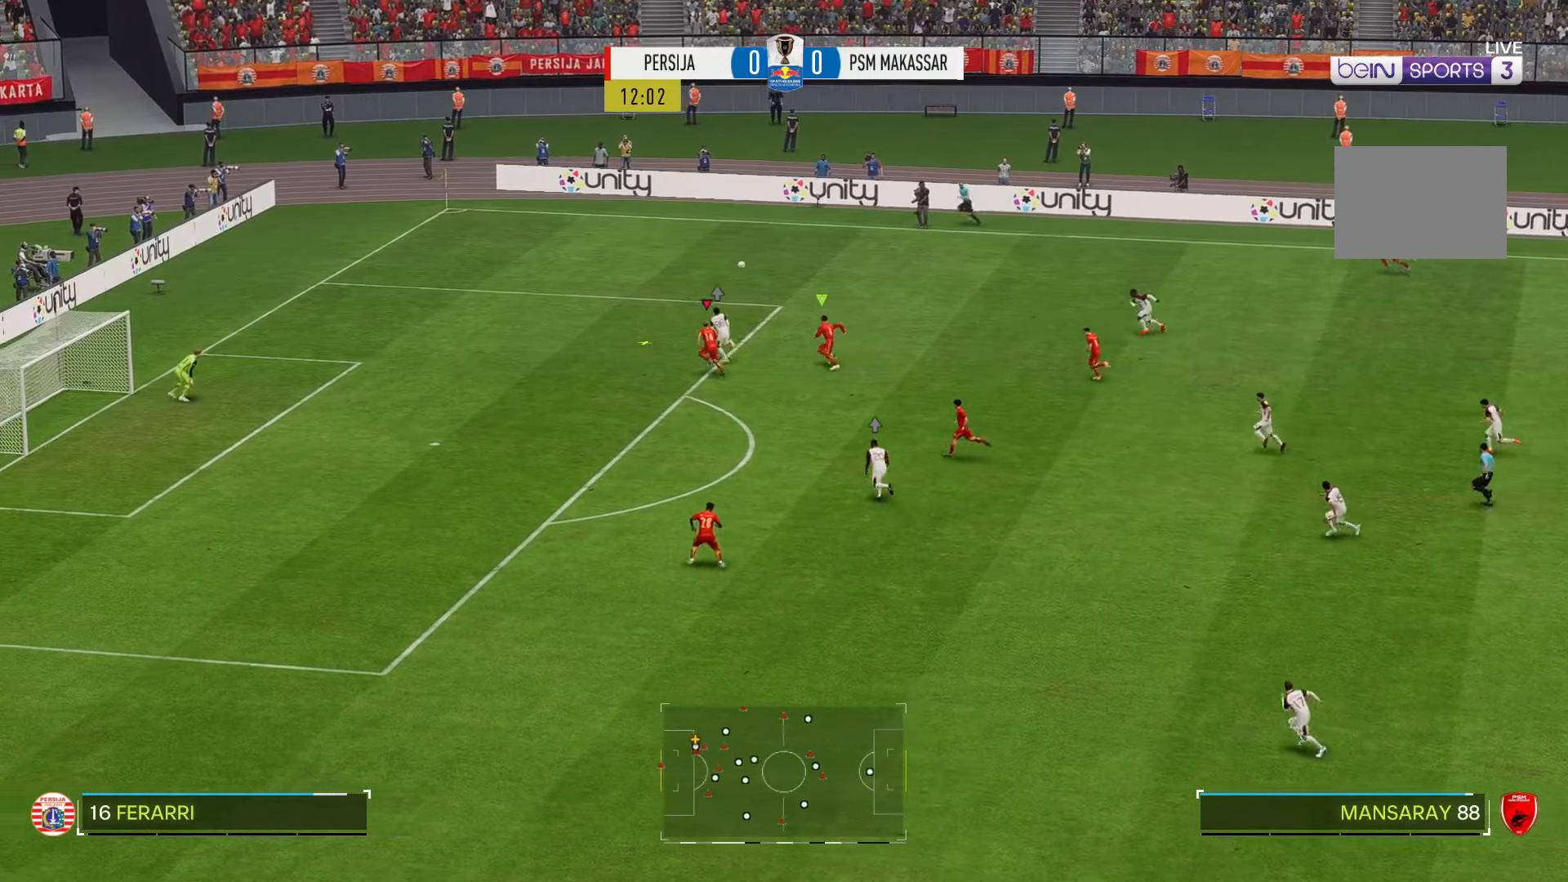
{"buttons": ["R2"], "left_stick": "up-left", "right_stick": "center", "events": []}
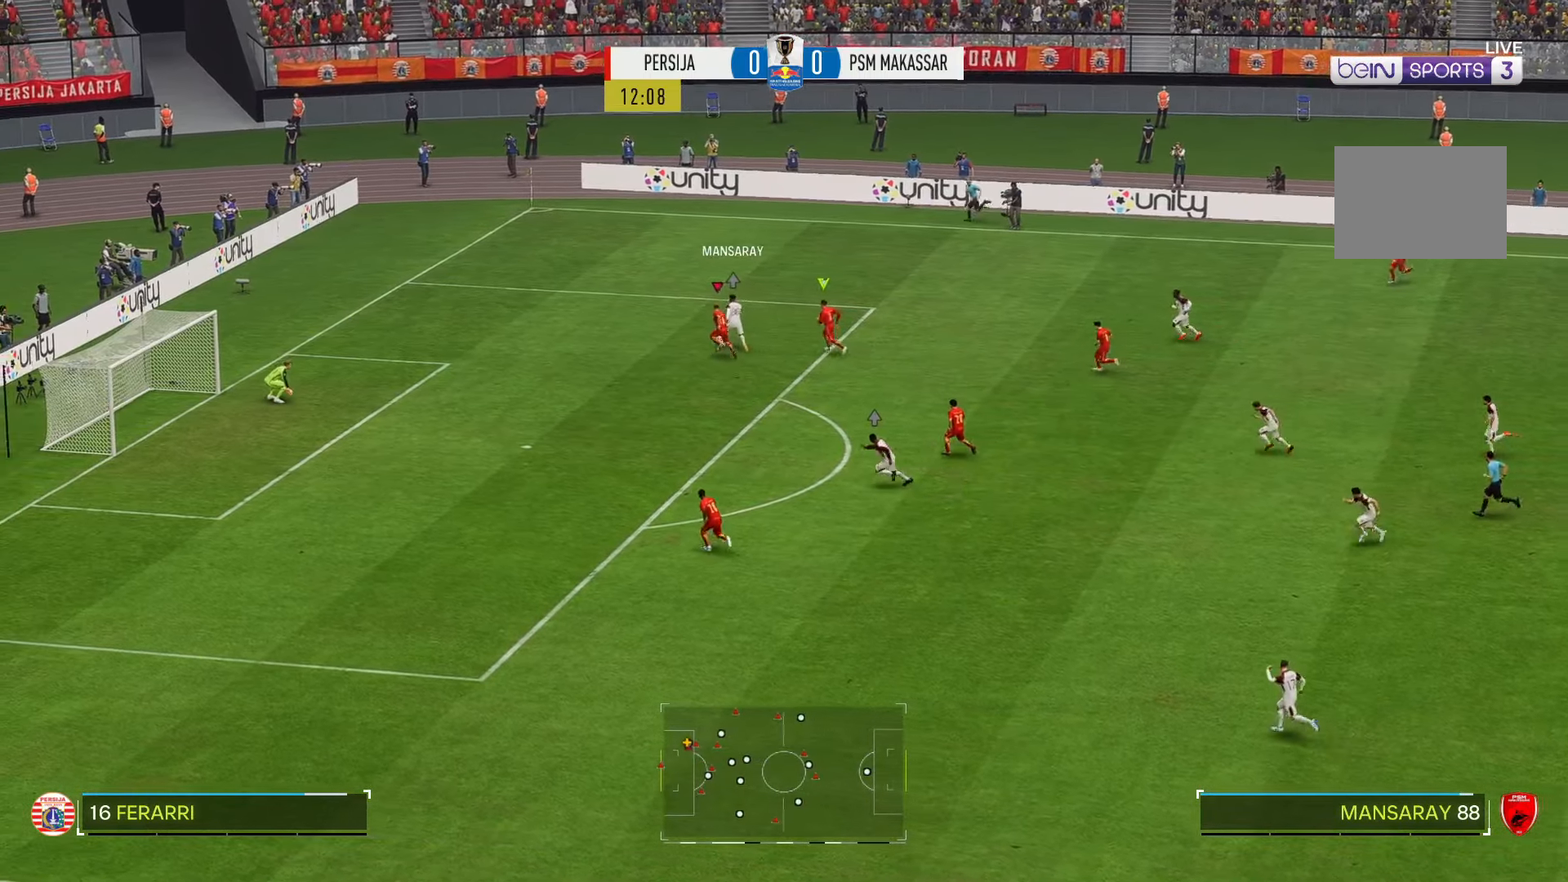
{"buttons": ["R2"], "left_stick": "up-right", "right_stick": "center", "events": [[367, "left_stick", "up"], [467, "left_stick", "up-right"]]}
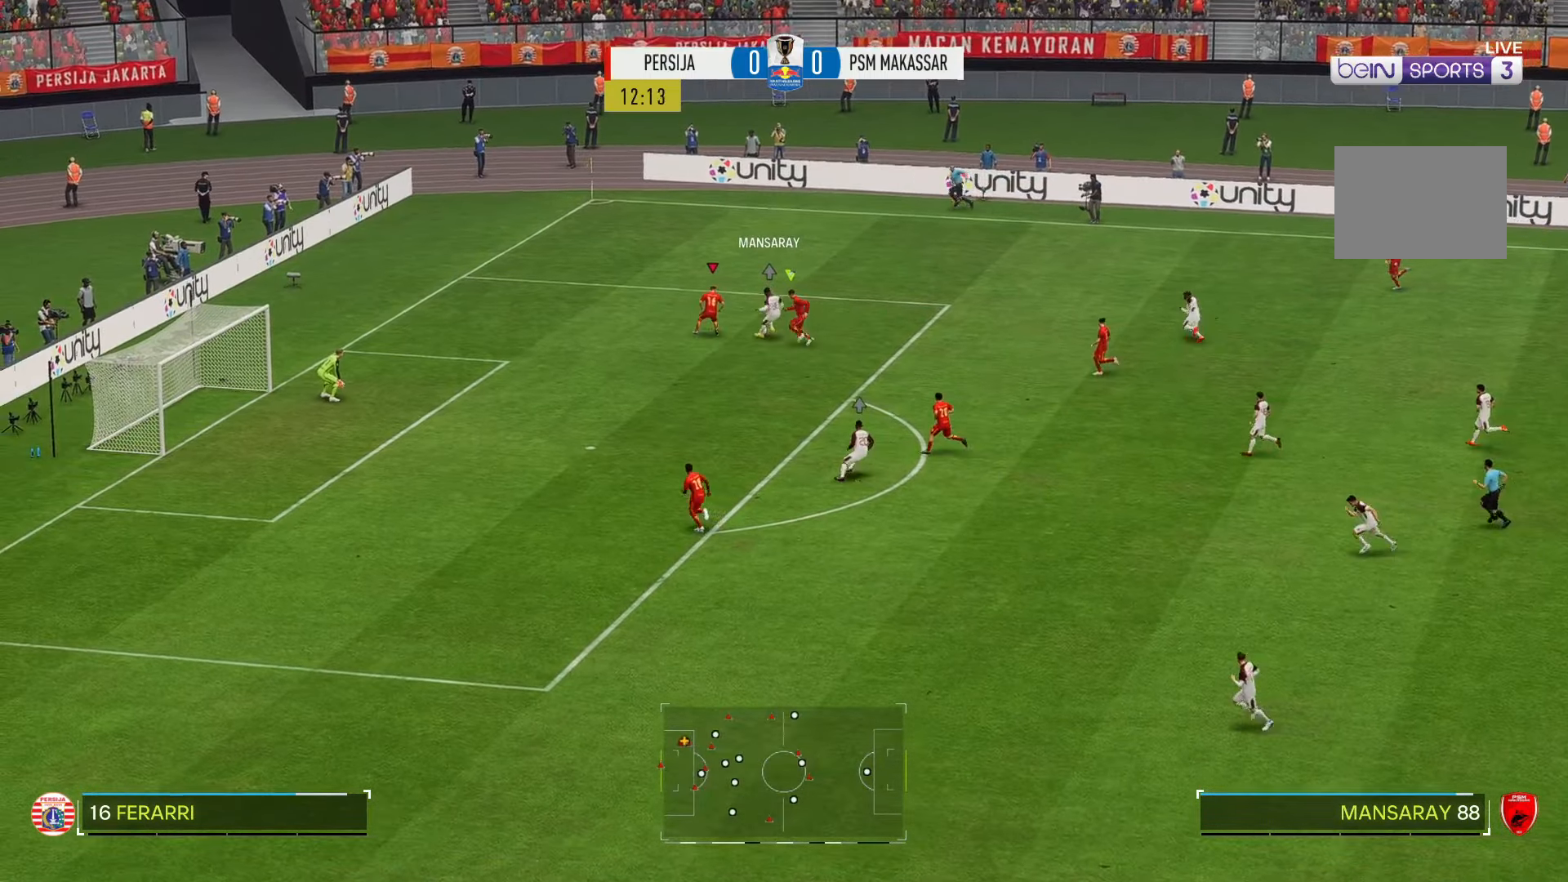
{"buttons": ["R2"], "left_stick": "down-right", "right_stick": "center"}
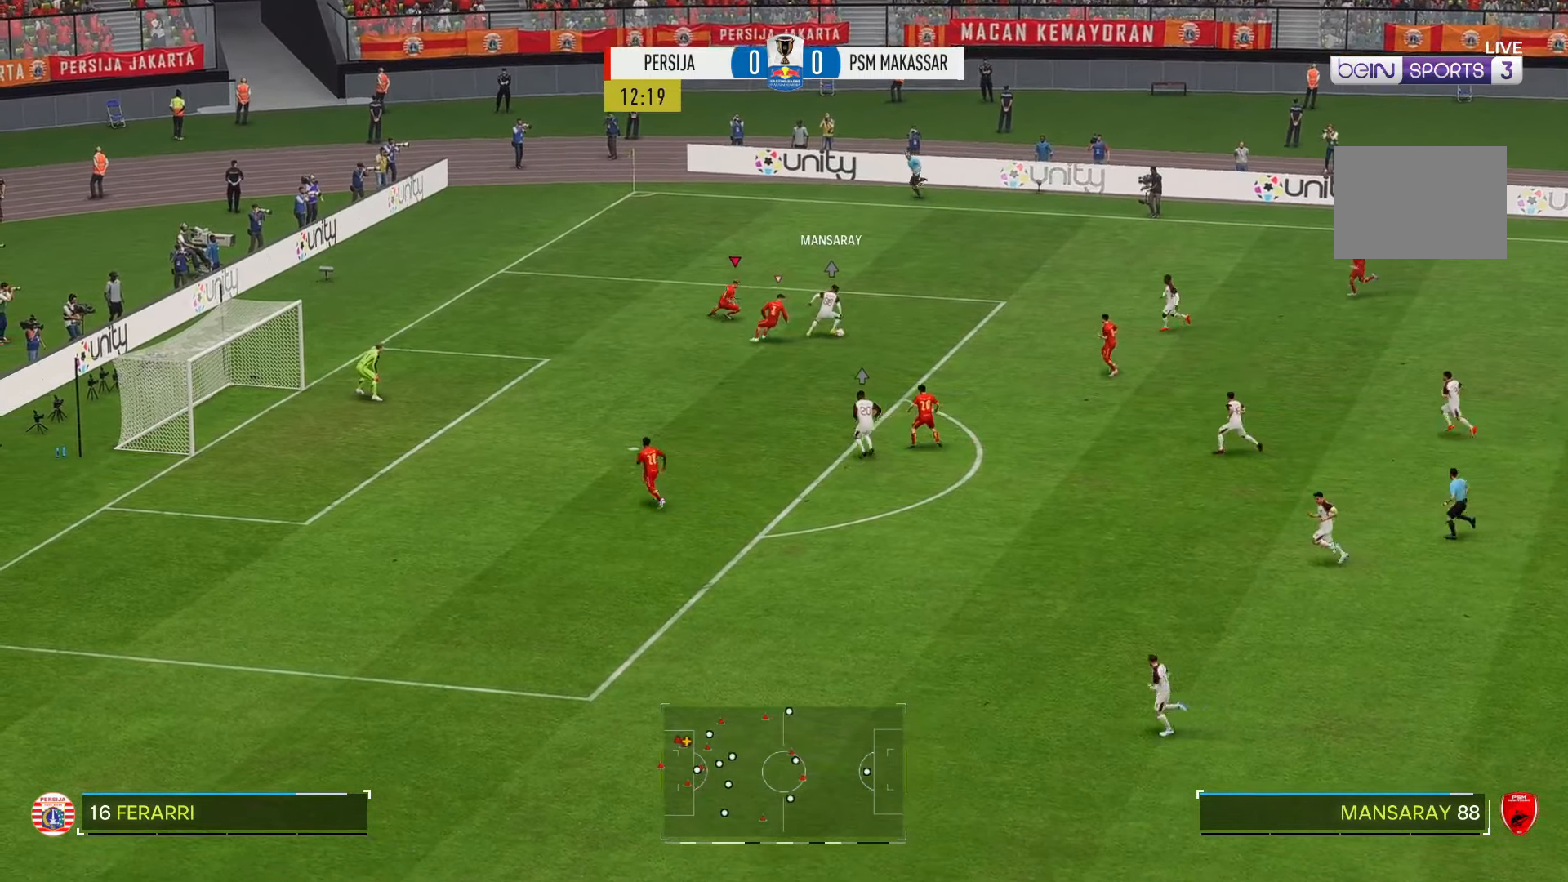
{"buttons": ["R2"], "left_stick": "down", "right_stick": "center", "events": [[333, "left_stick", "down"]]}
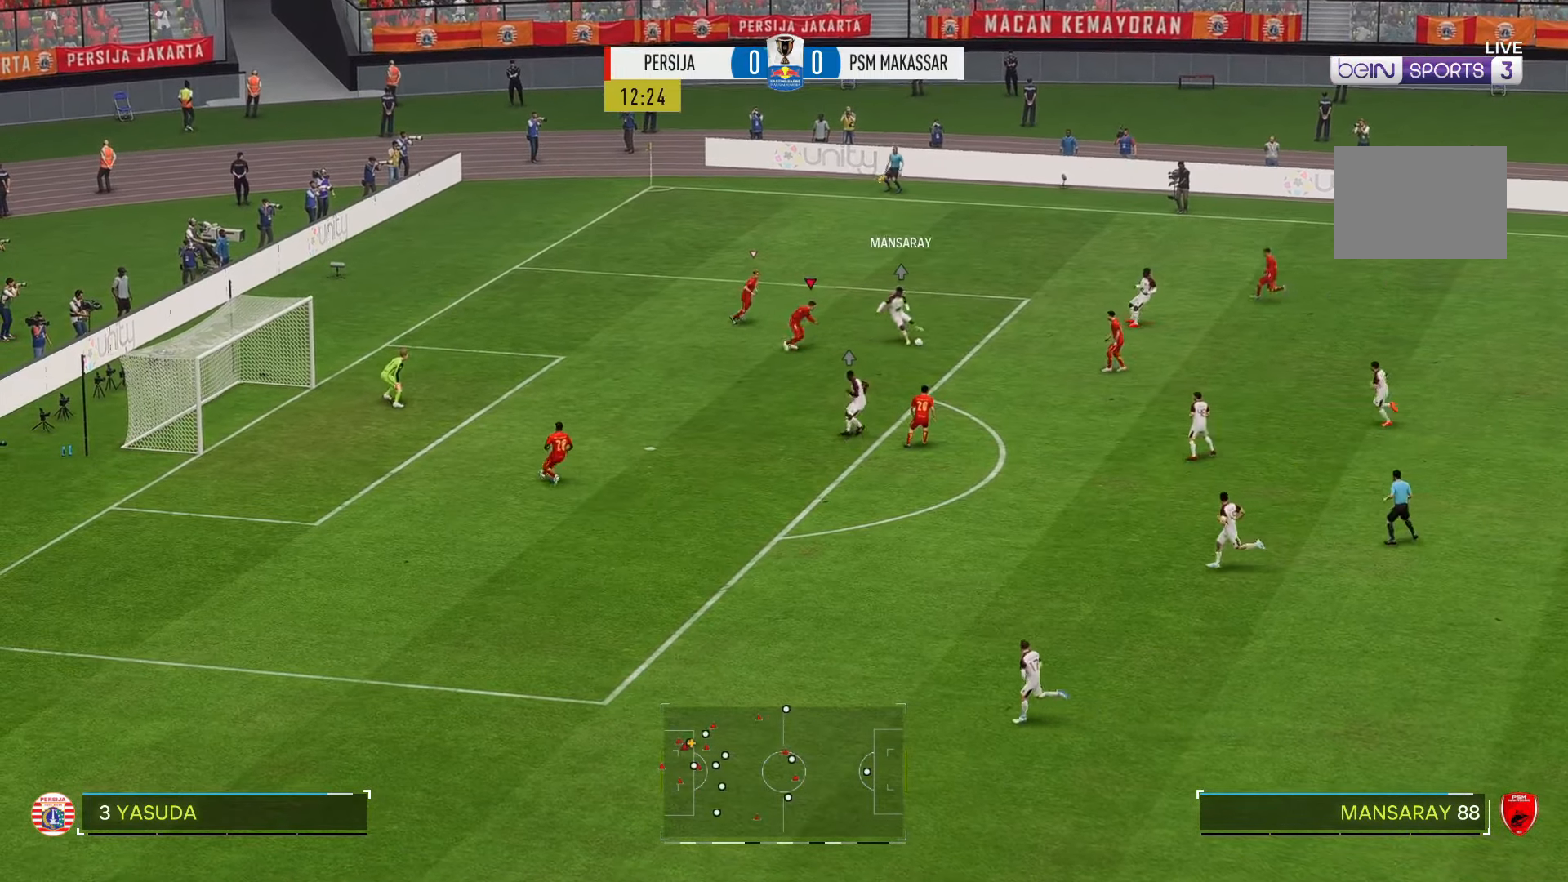
{"buttons": ["R2"], "left_stick": "down", "right_stick": "center", "events": []}
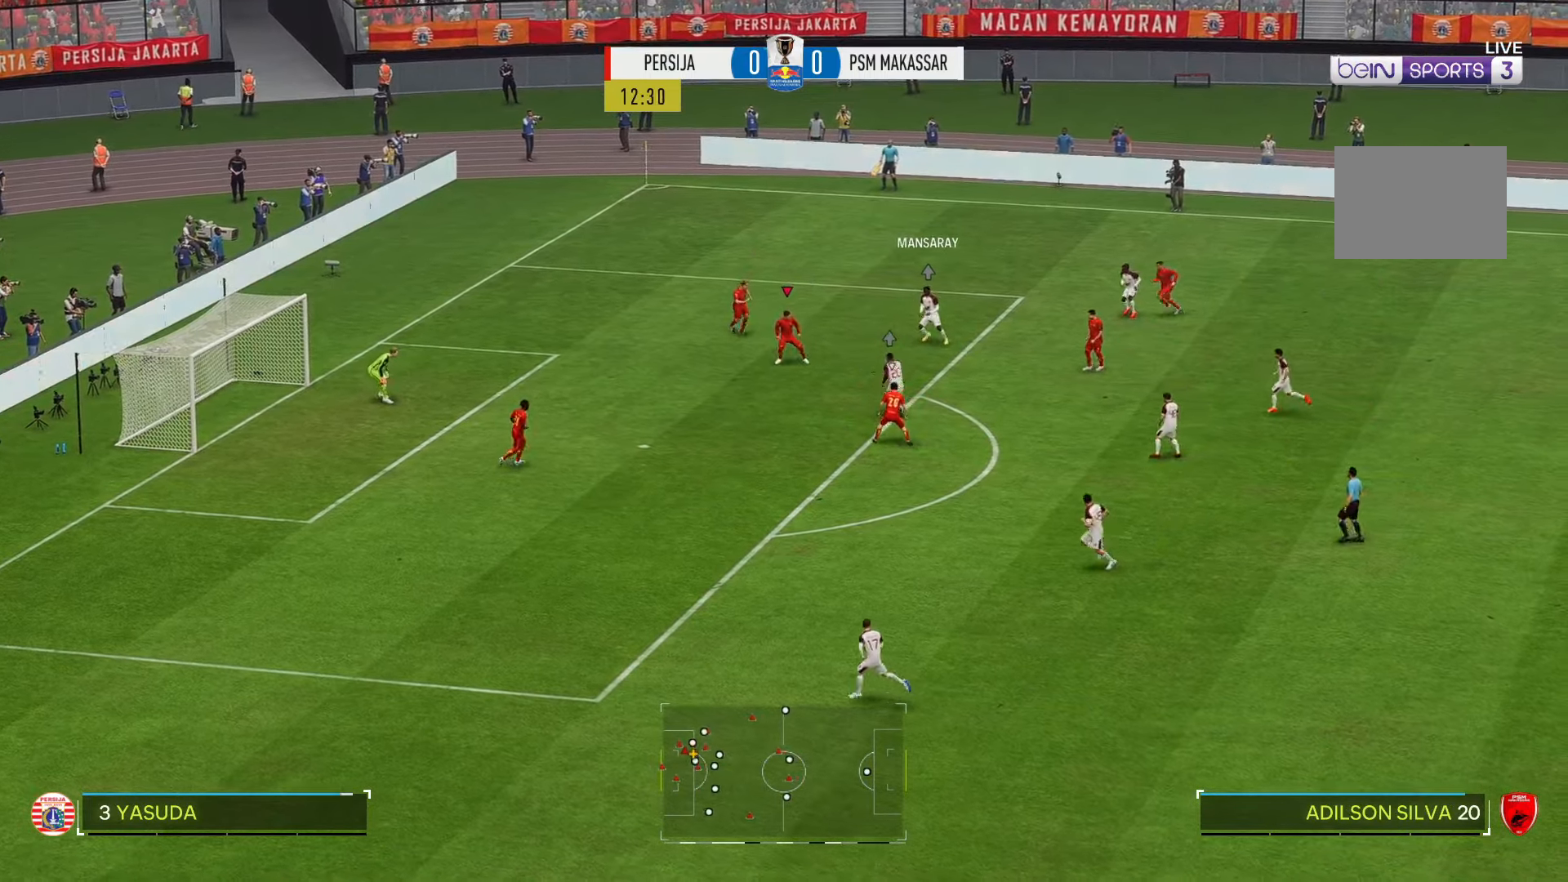
{"buttons": ["R2"], "left_stick": "down", "right_stick": "center", "events": []}
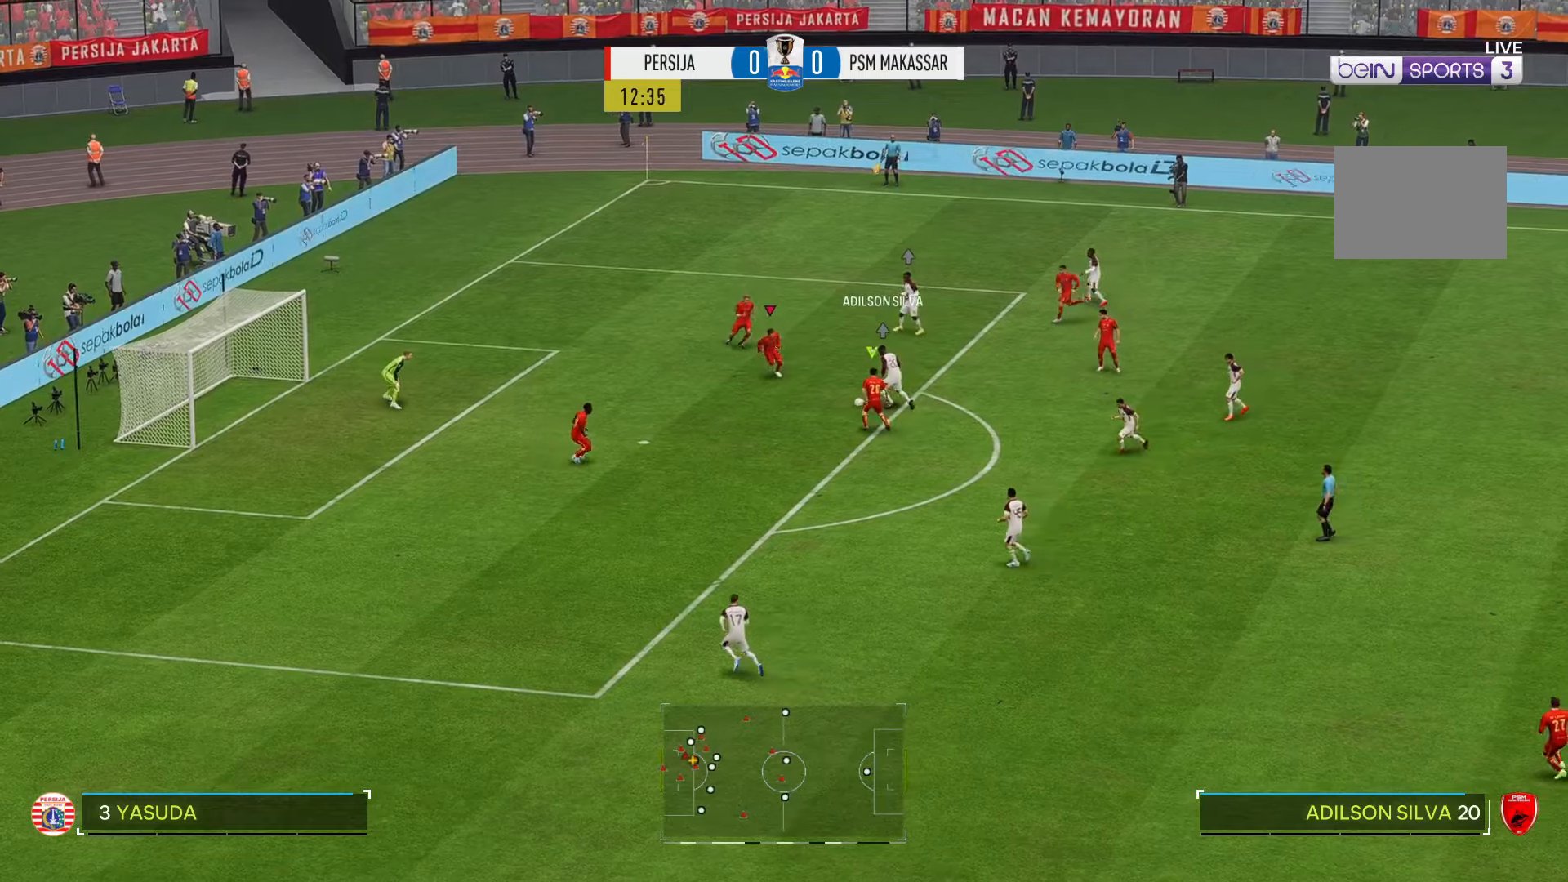
{"buttons": ["R2"], "left_stick": "down", "right_stick": "center", "events": [[133, "left_stick", "down-right"], [233, "left_stick", "down"]]}
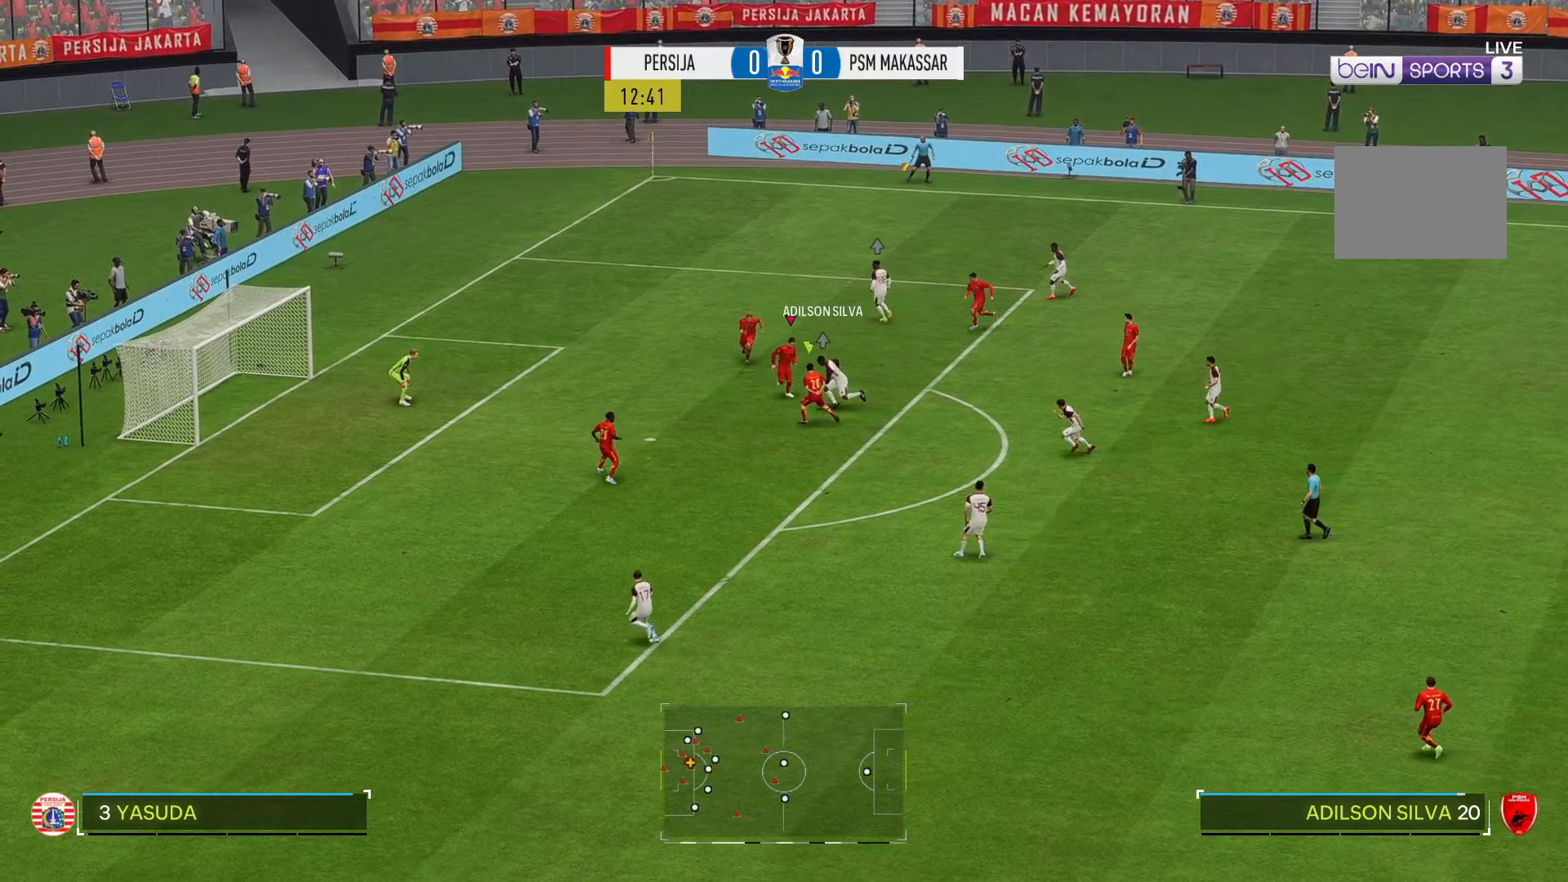
{"buttons": ["R2"], "left_stick": "down", "right_stick": "center", "events": []}
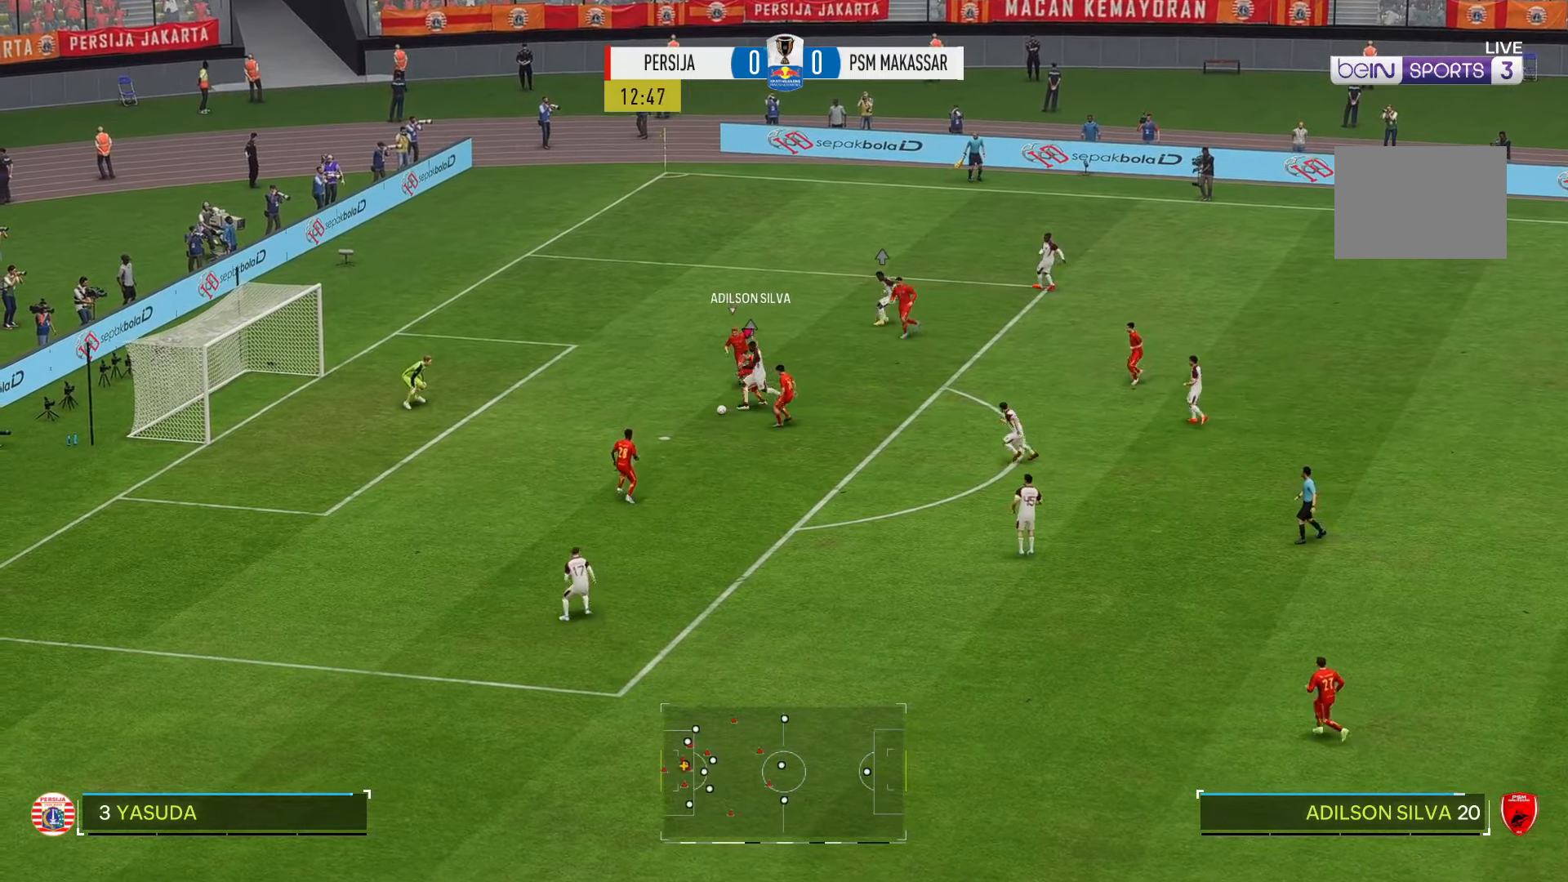
{"buttons": ["R2"], "left_stick": "down-left", "right_stick": "center", "events": [[233, "left_stick", "down-left"]]}
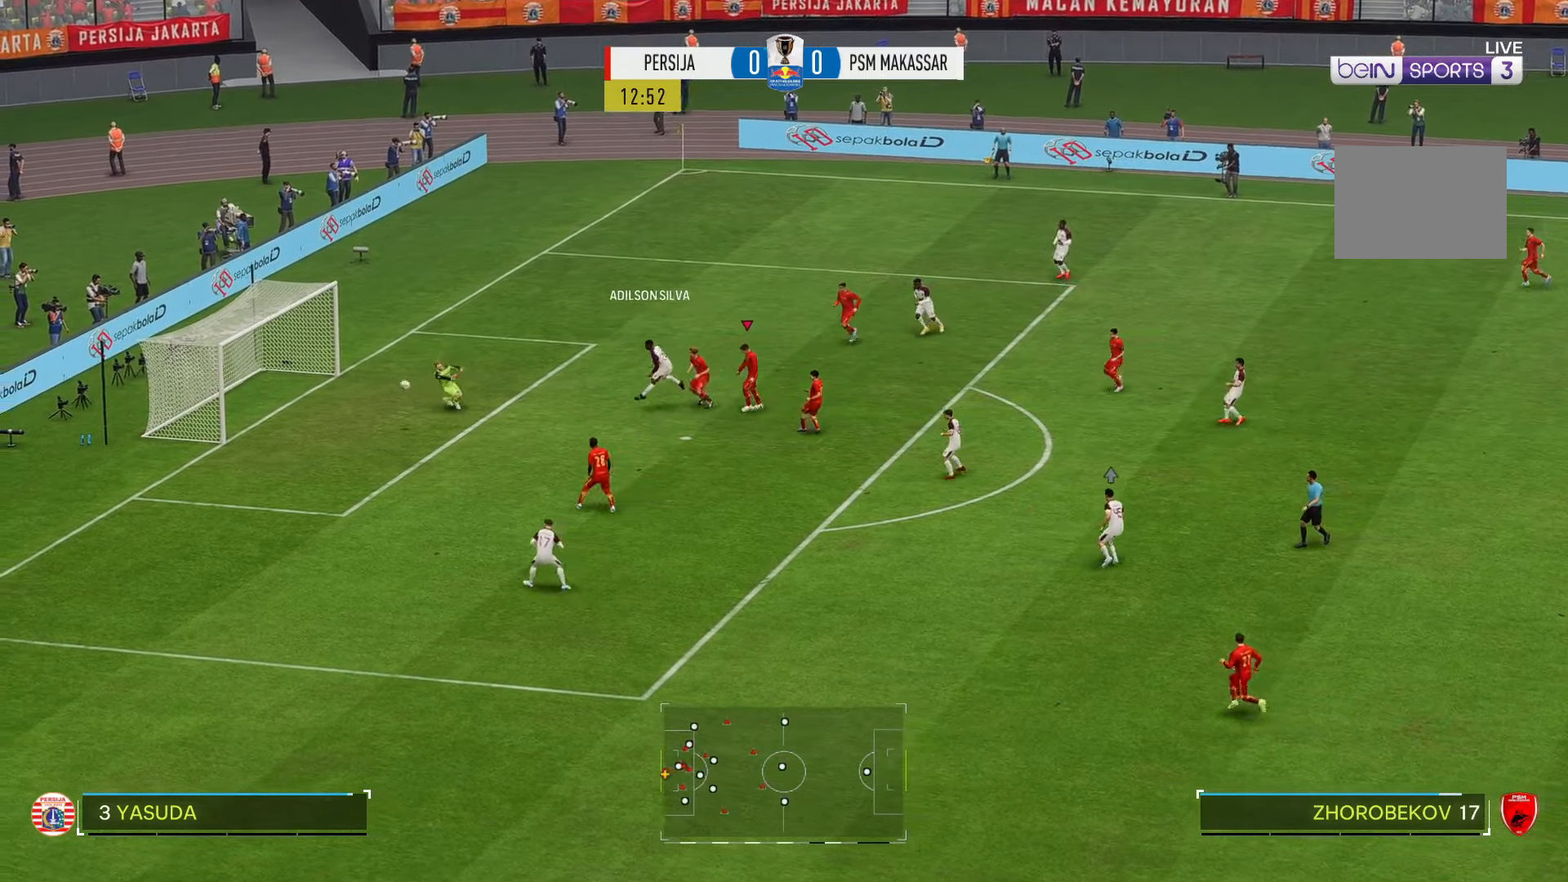
{"buttons": ["R2"], "left_stick": "down-left", "right_stick": "center", "events": []}
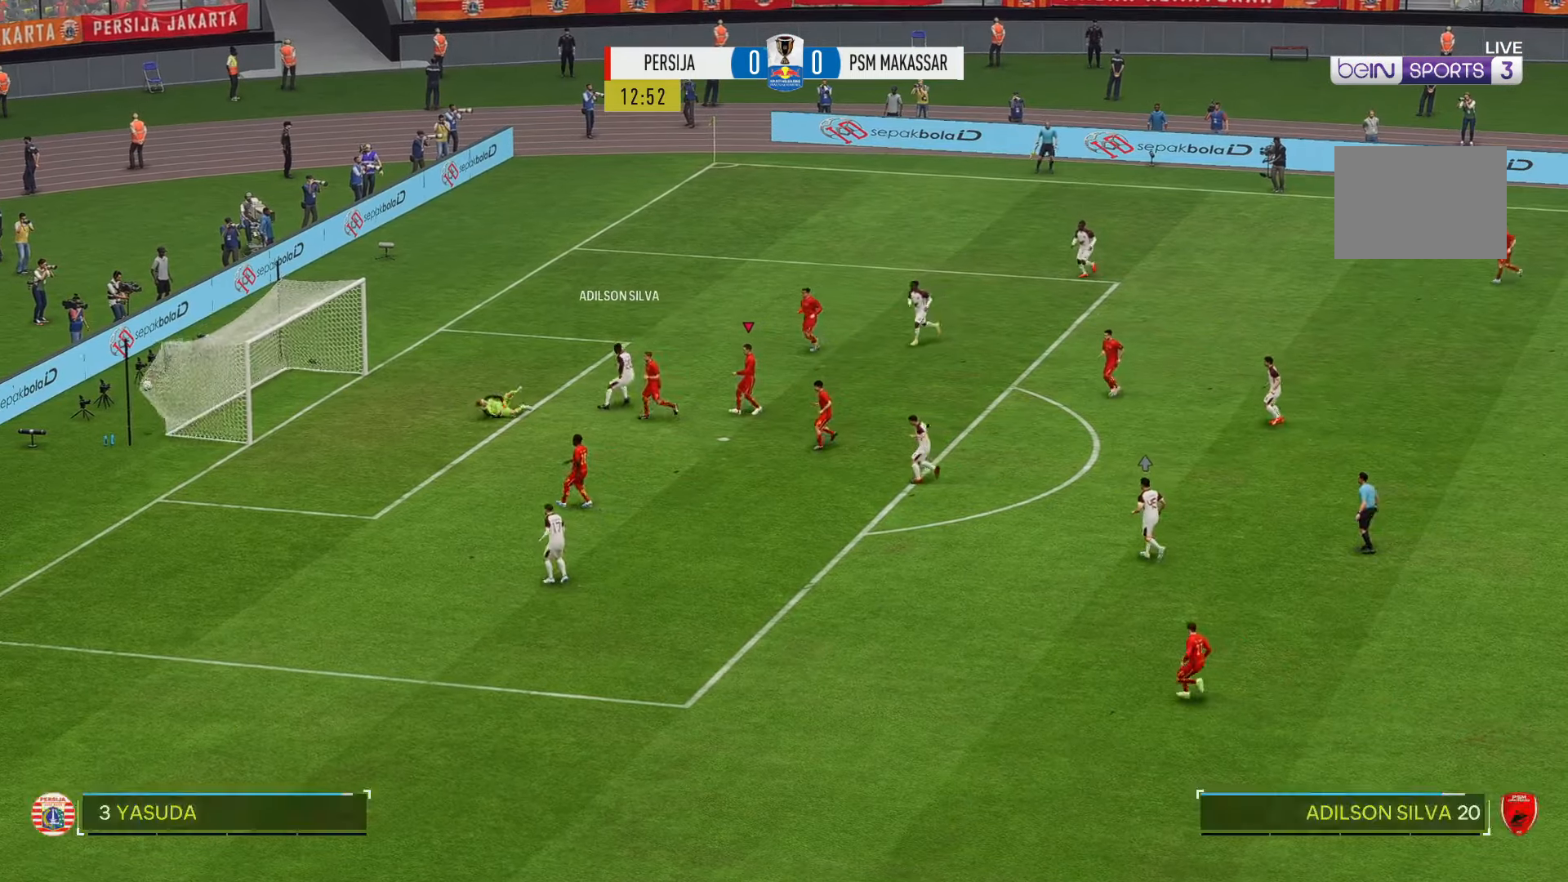
{"buttons": [], "left_stick": "center", "right_stick": "center", "events": [[33, "left_stick", "center"], [183, "R2", "up"]]}
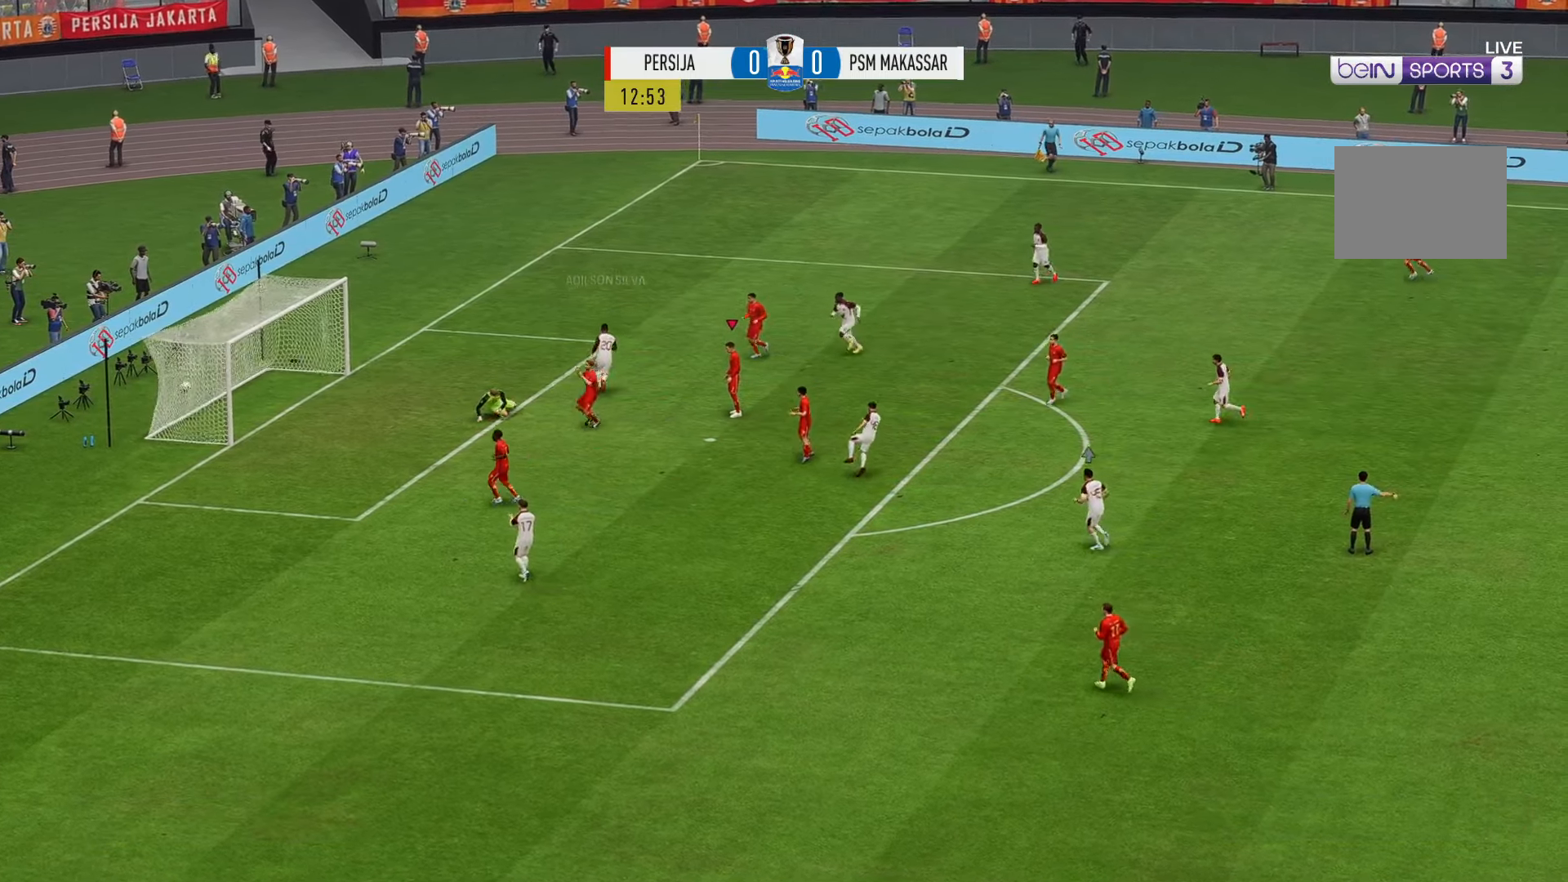
{"buttons": [], "left_stick": "center", "right_stick": "center", "events": []}
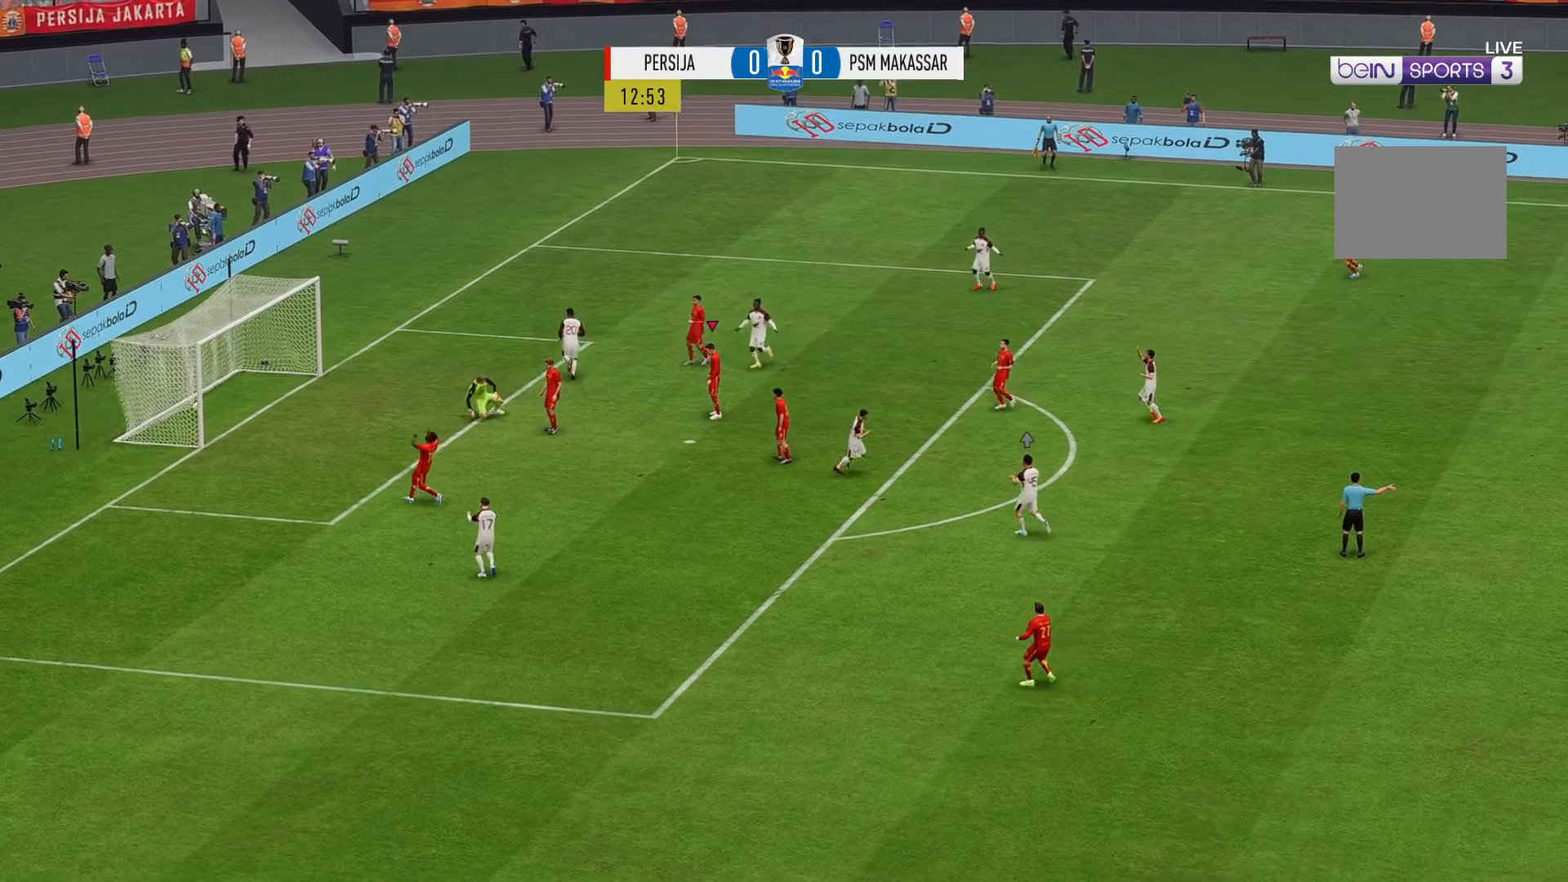
{"buttons": [], "left_stick": "center", "right_stick": "center", "events": []}
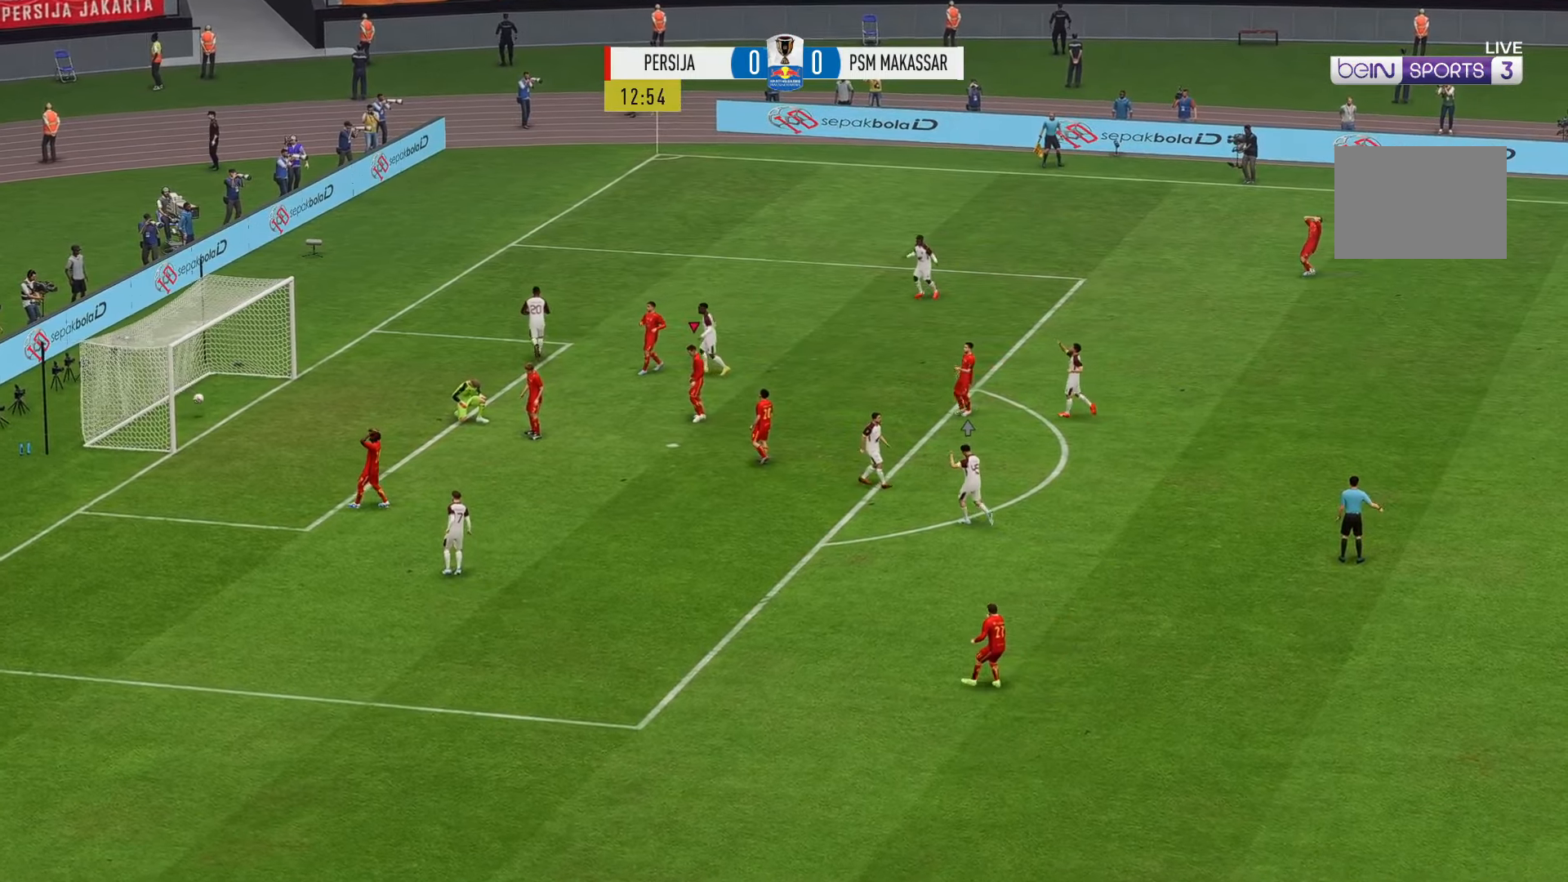
{"buttons": [], "left_stick": "center", "right_stick": "center", "events": []}
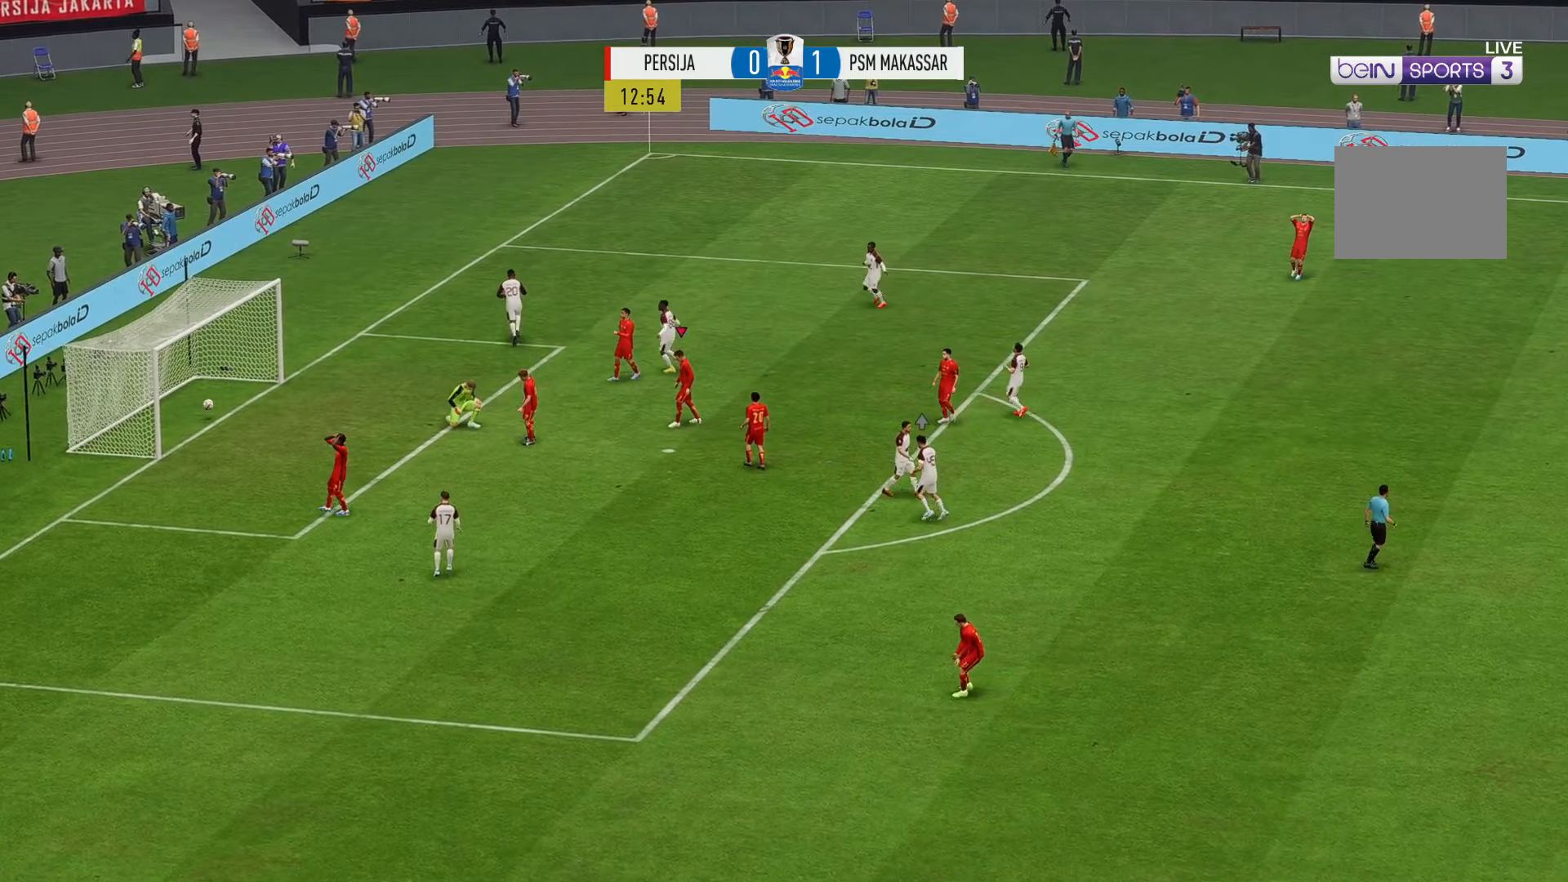
{"buttons": [], "left_stick": "center", "right_stick": "center", "events": []}
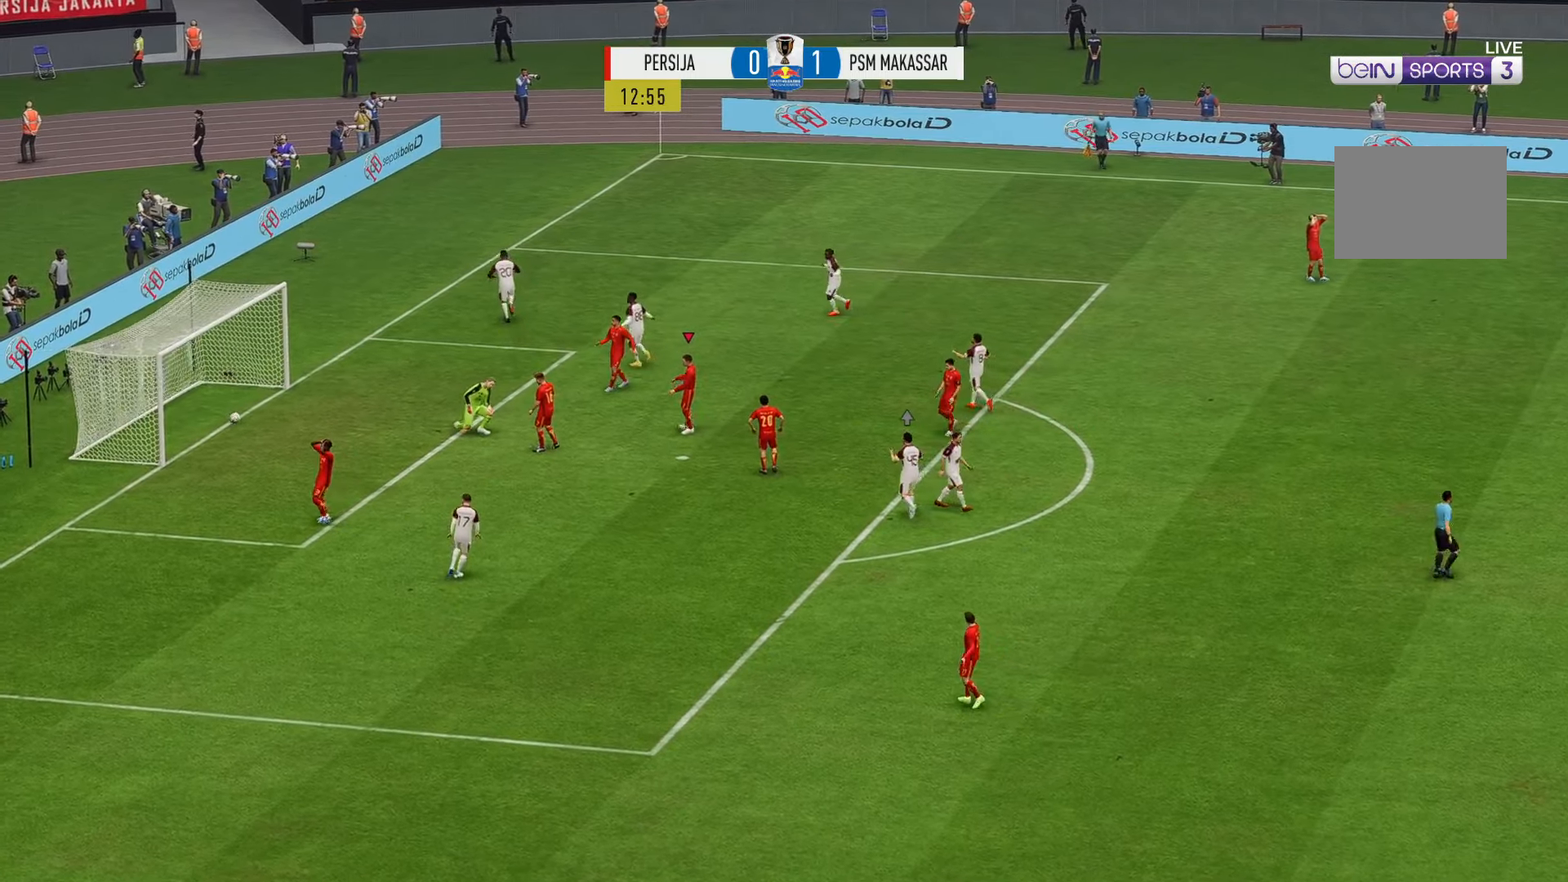
{"buttons": [], "left_stick": "center", "right_stick": "center", "events": []}